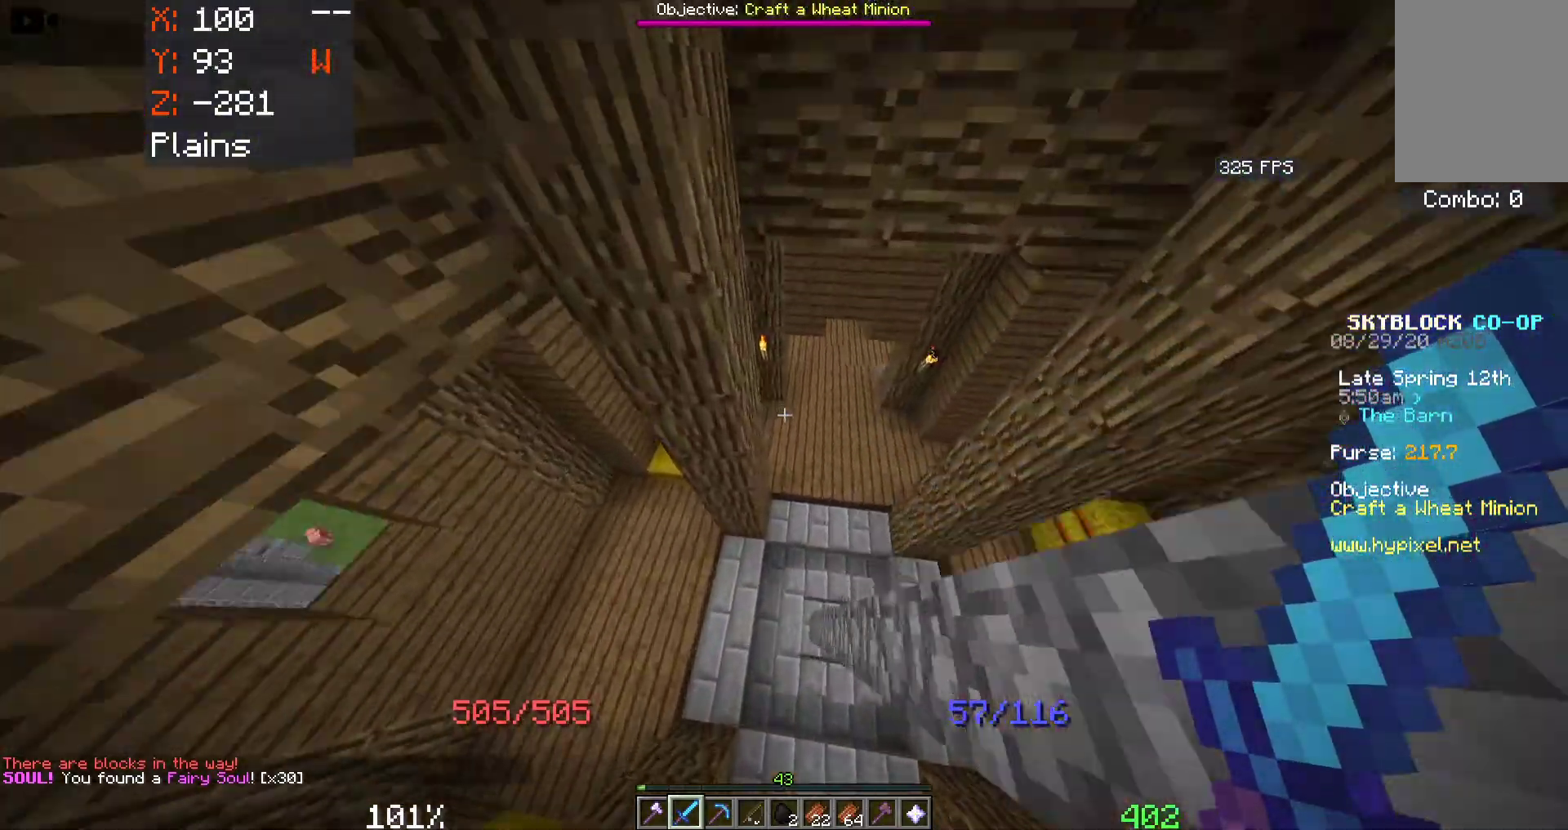
Gameplay with keyboard and mouse; each line is a JSON object with the keys and mouse buttons held at the frame after it. "events" lists presses ("down") and releases ("up") of "a", "d", "s", "space", "w", "mouse_left" and "mouse_right" between this image and that frame as [ms after this image, input, new state], when the widget could be followed in between. "mouse_left", "mouse_right" = the "left", "right" buttons of the "mouse" list. No other keys are recorded. Fast repeated clicks can show as one long hold. Mouse movement is not recorded.
{"keys": ["d", "w"], "mouse": [], "events": [[66, "d", "down"], [266, "d", "up"], [450, "d", "down"]]}
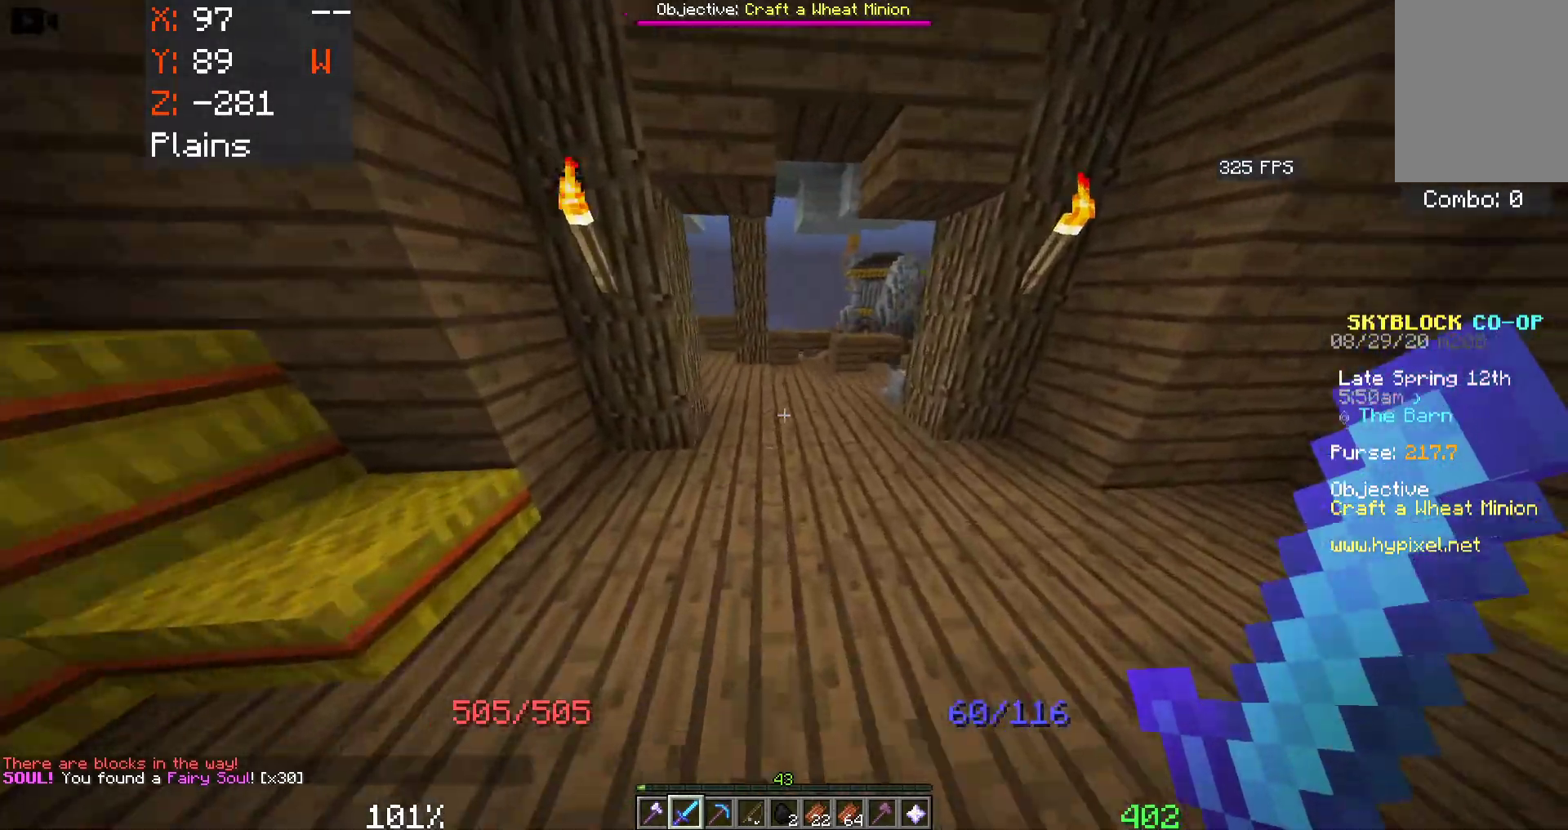
{"keys": ["w"], "mouse": [], "events": [[150, "d", "up"]]}
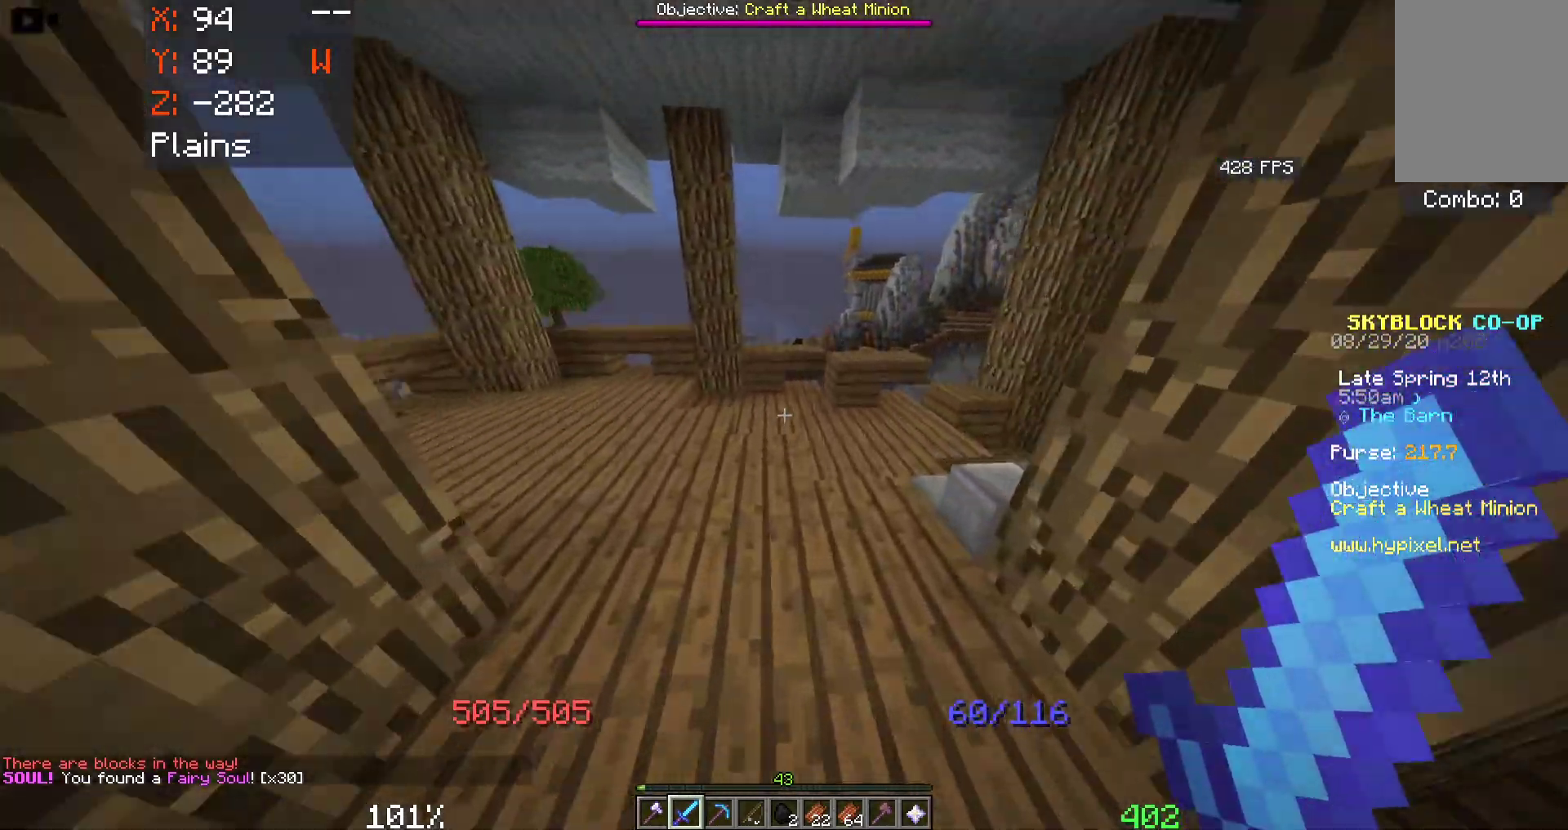
{"keys": ["a", "w"], "mouse": [], "events": [[333, "a", "down"]]}
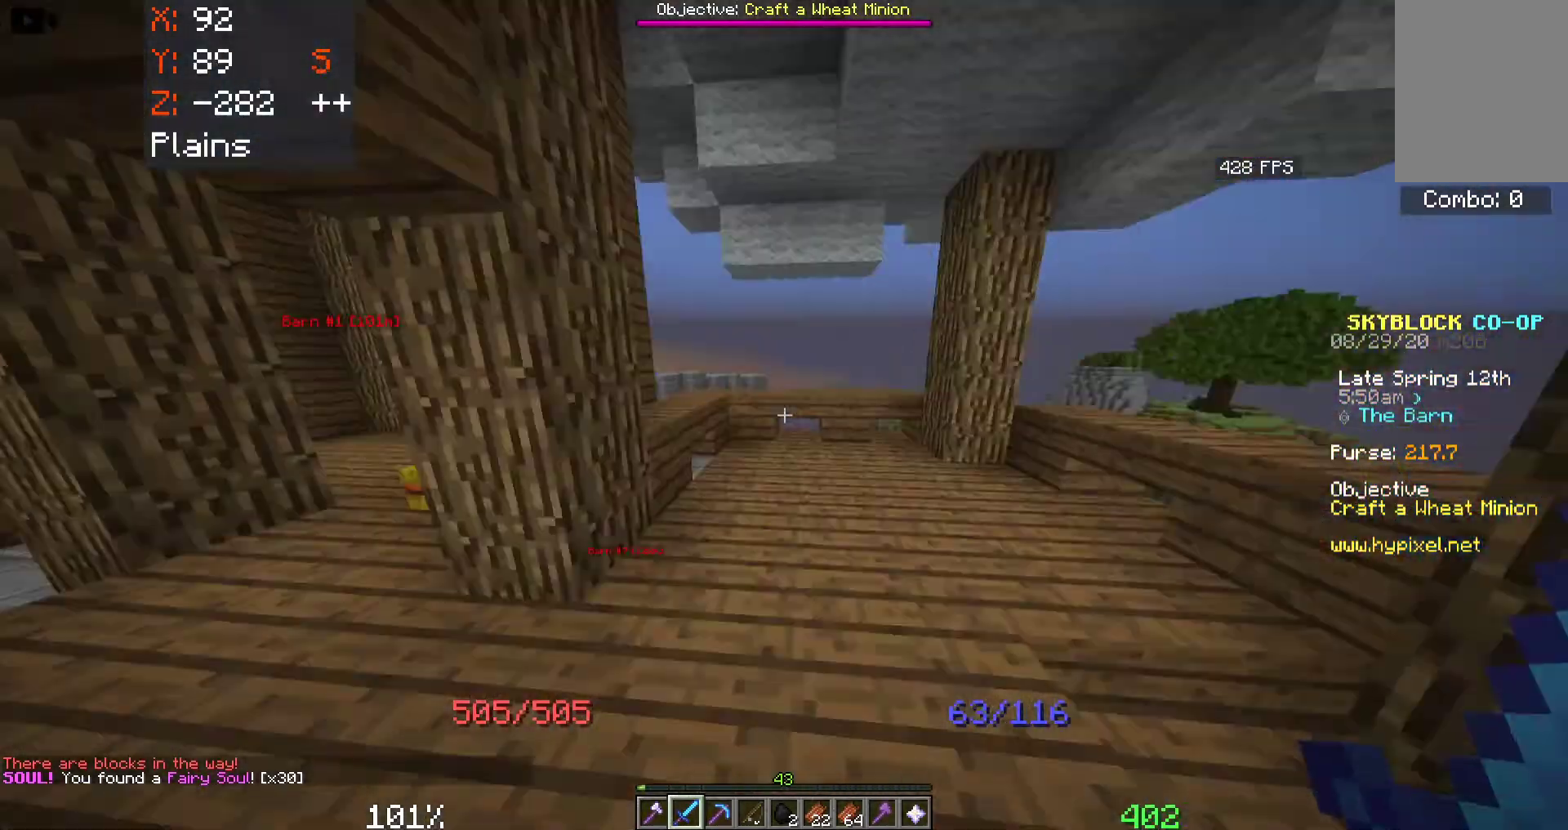
{"keys": [], "mouse": [], "events": [[133, "a", "up"], [166, "w", "up"]]}
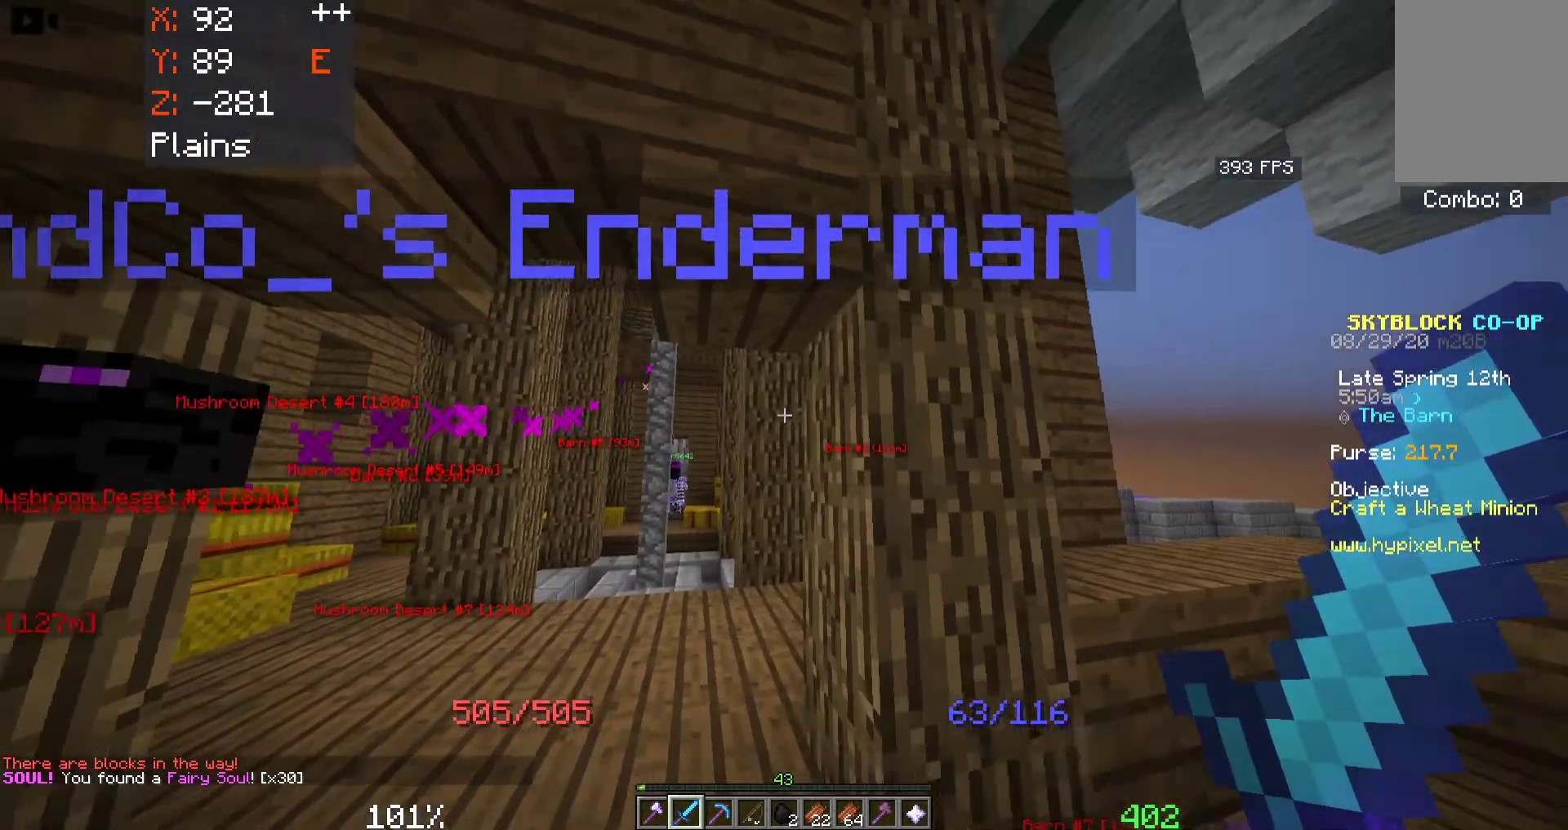
{"keys": [], "mouse": [], "events": []}
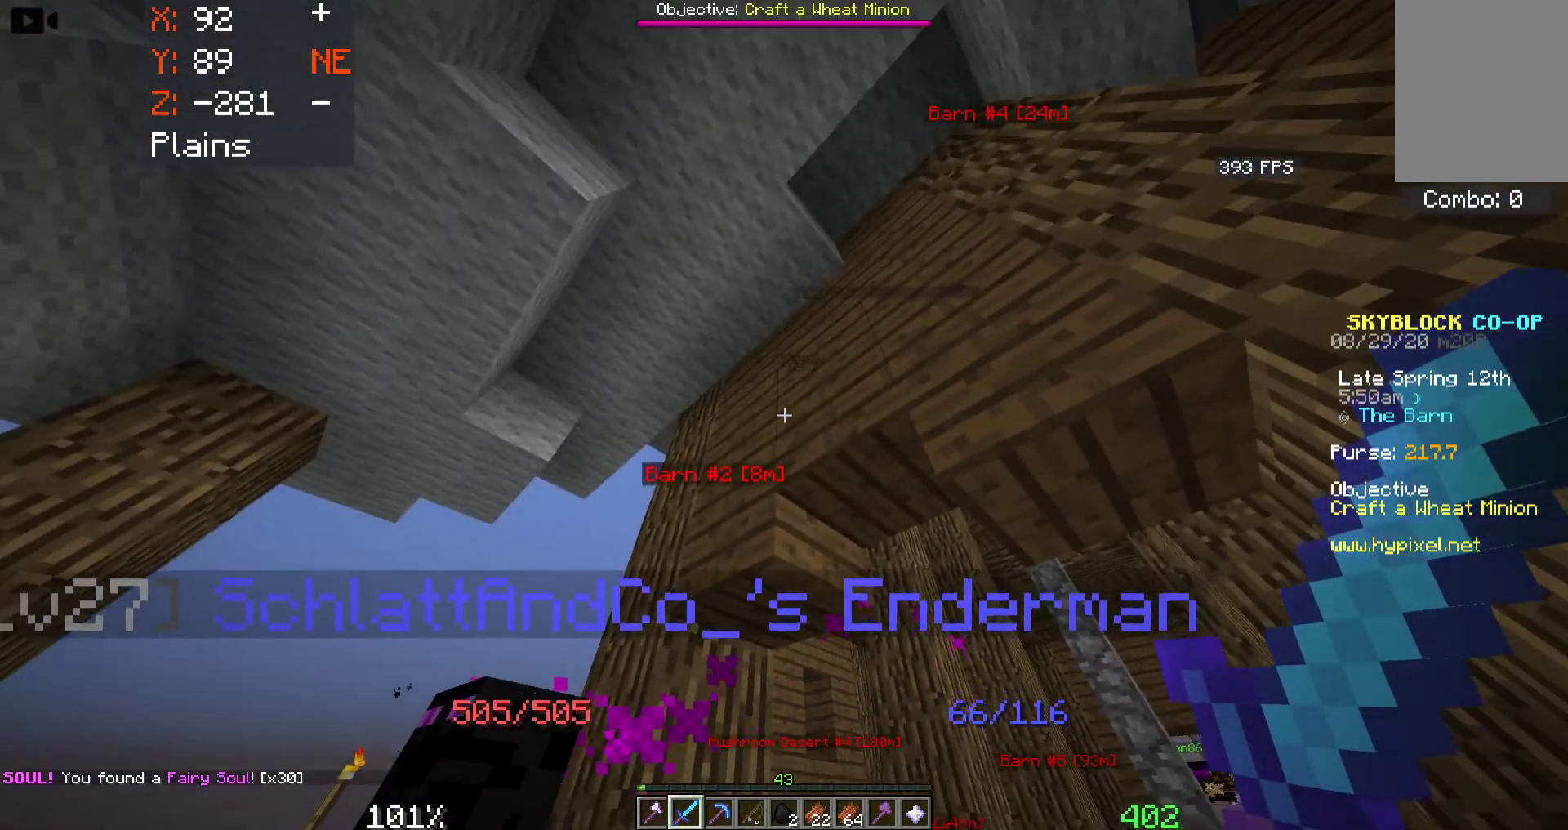
{"keys": [], "mouse": [], "events": []}
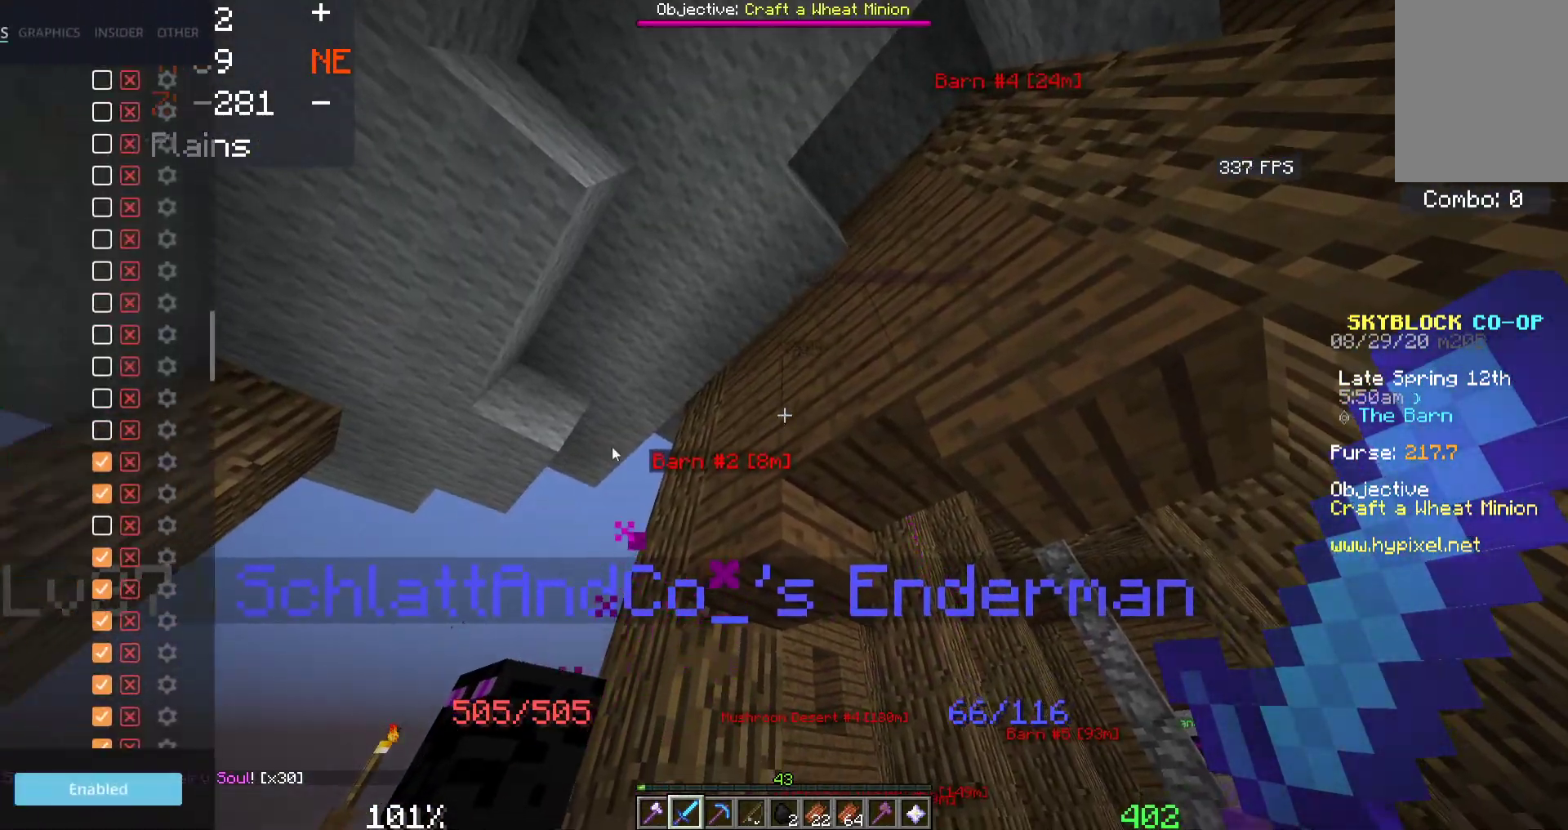
{"keys": [], "mouse": [], "events": []}
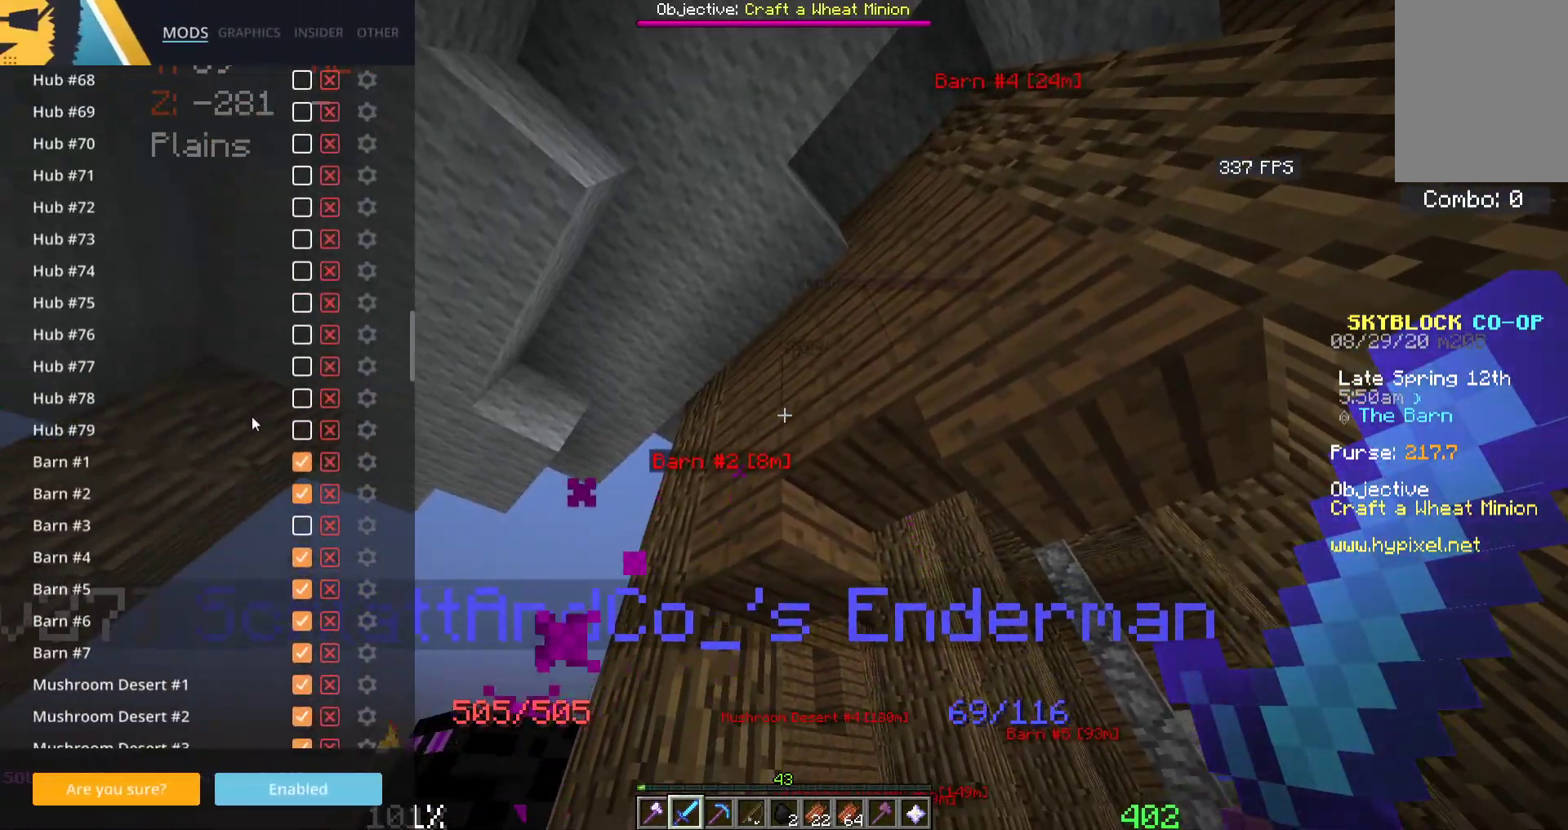
{"keys": [], "mouse": [], "events": []}
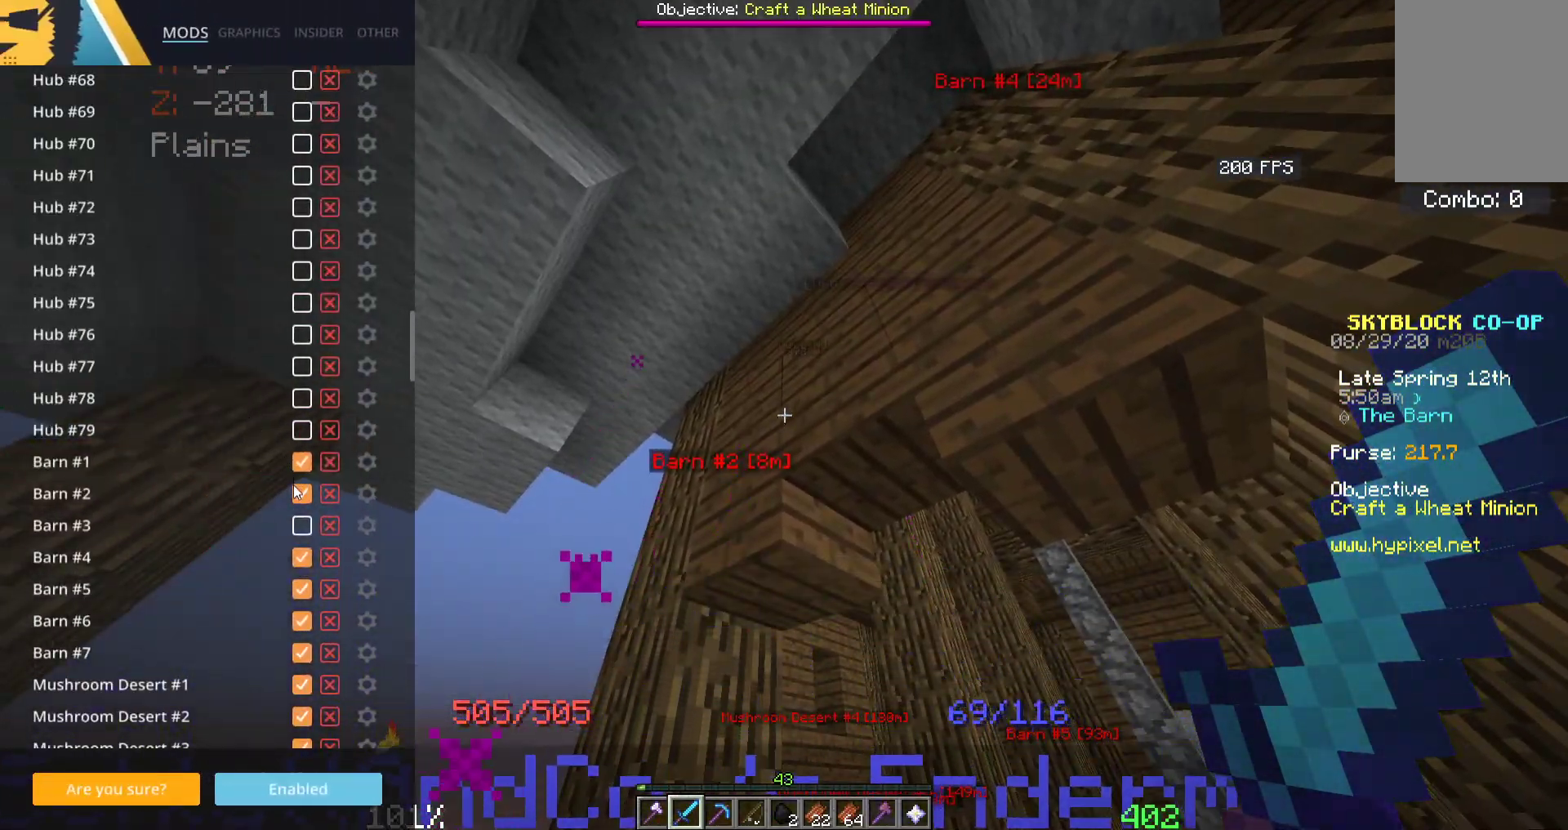
{"keys": [], "mouse": [], "events": []}
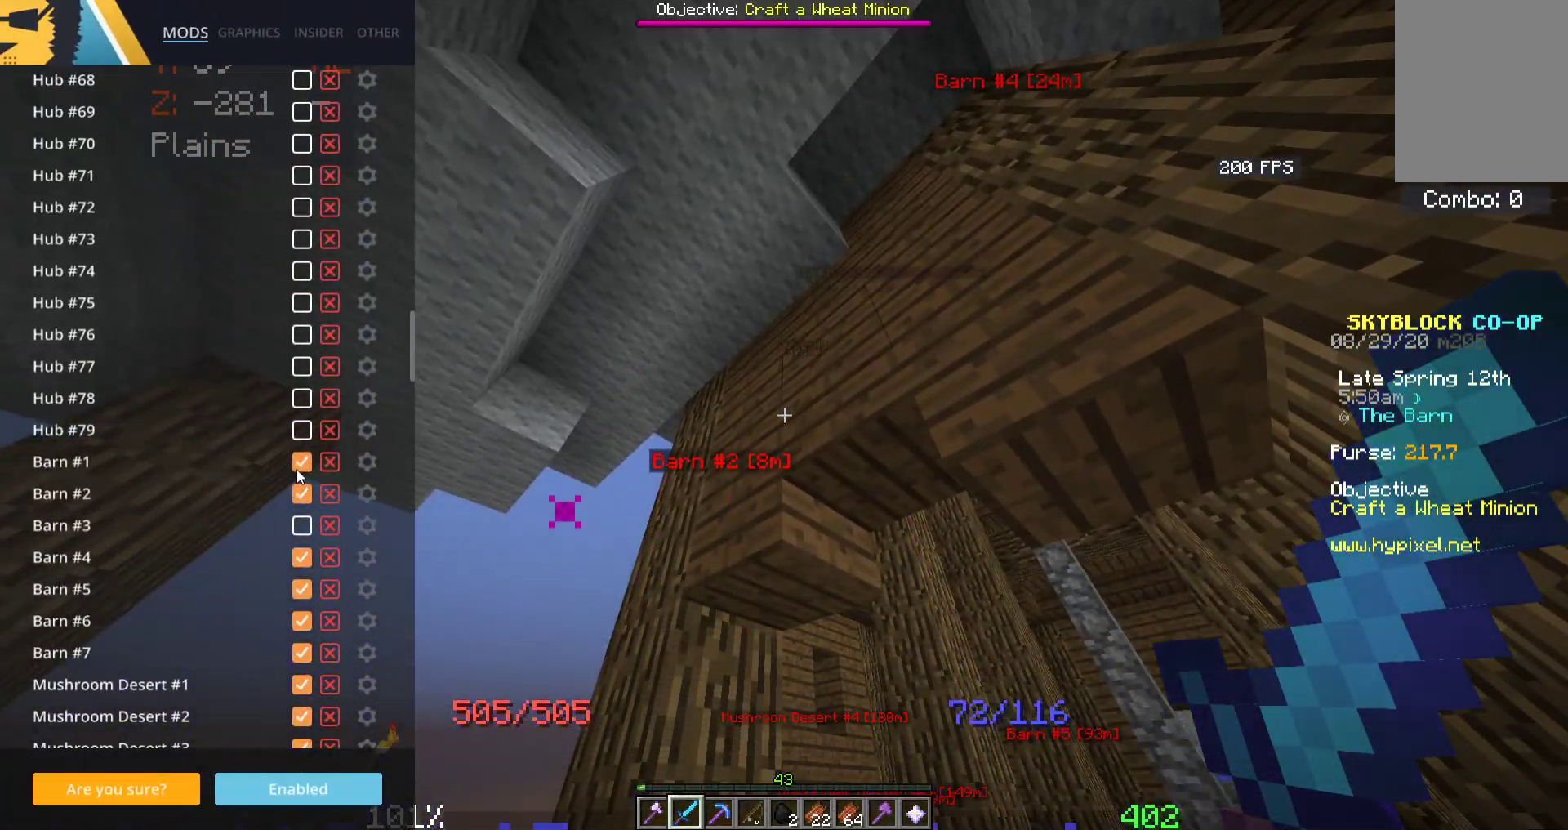
{"keys": [], "mouse": [], "events": []}
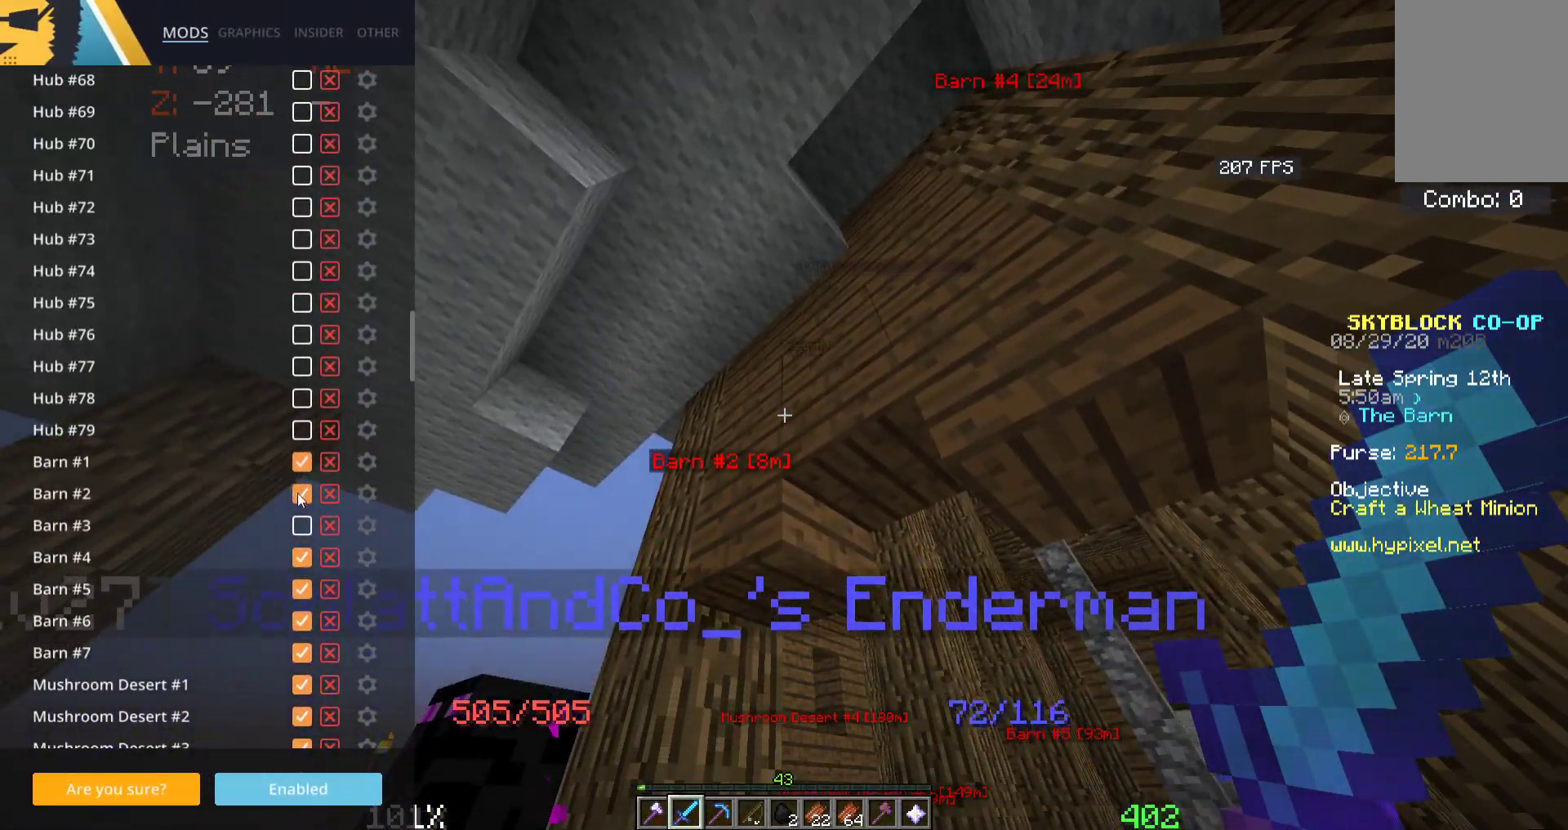
{"keys": [], "mouse": [], "events": []}
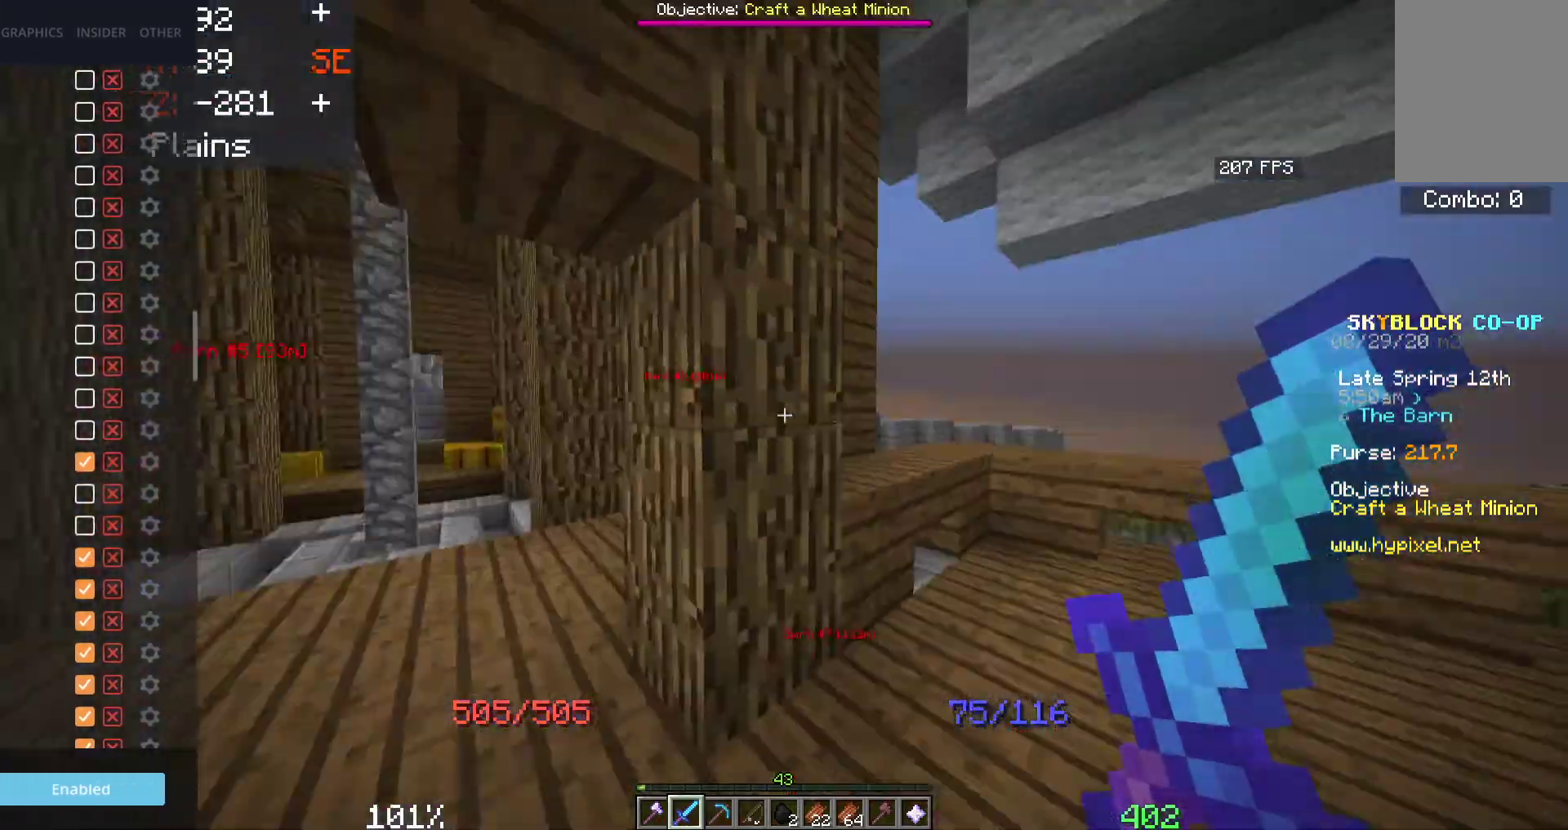
{"keys": ["d", "w"], "mouse": [], "events": [[216, "w", "down"], [366, "d", "down"]]}
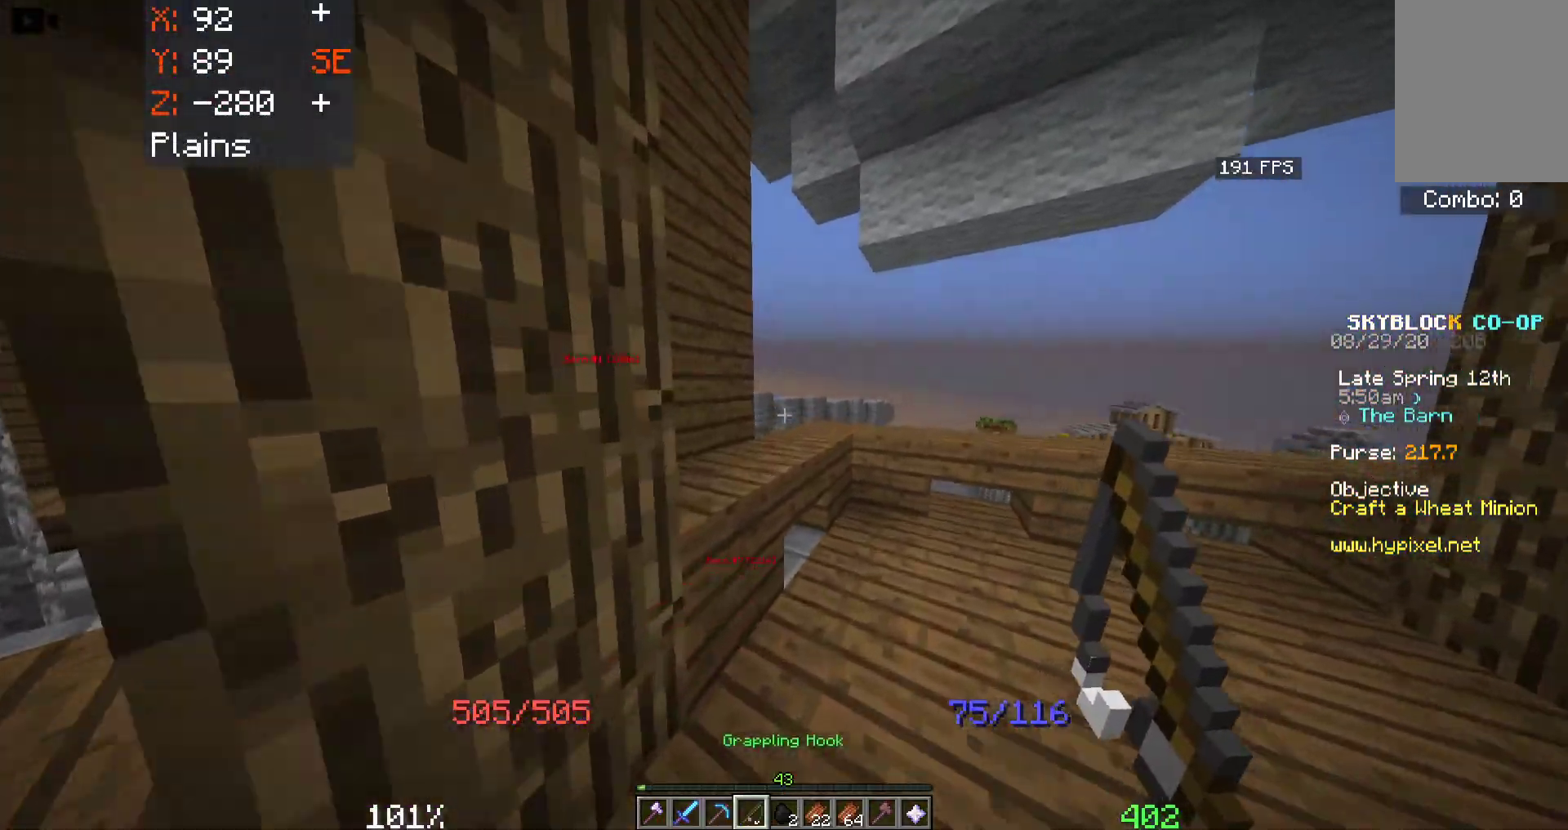
{"keys": ["w"], "mouse": [], "events": [[183, "d", "up"], [233, "space", "down"], [433, "space", "up"]]}
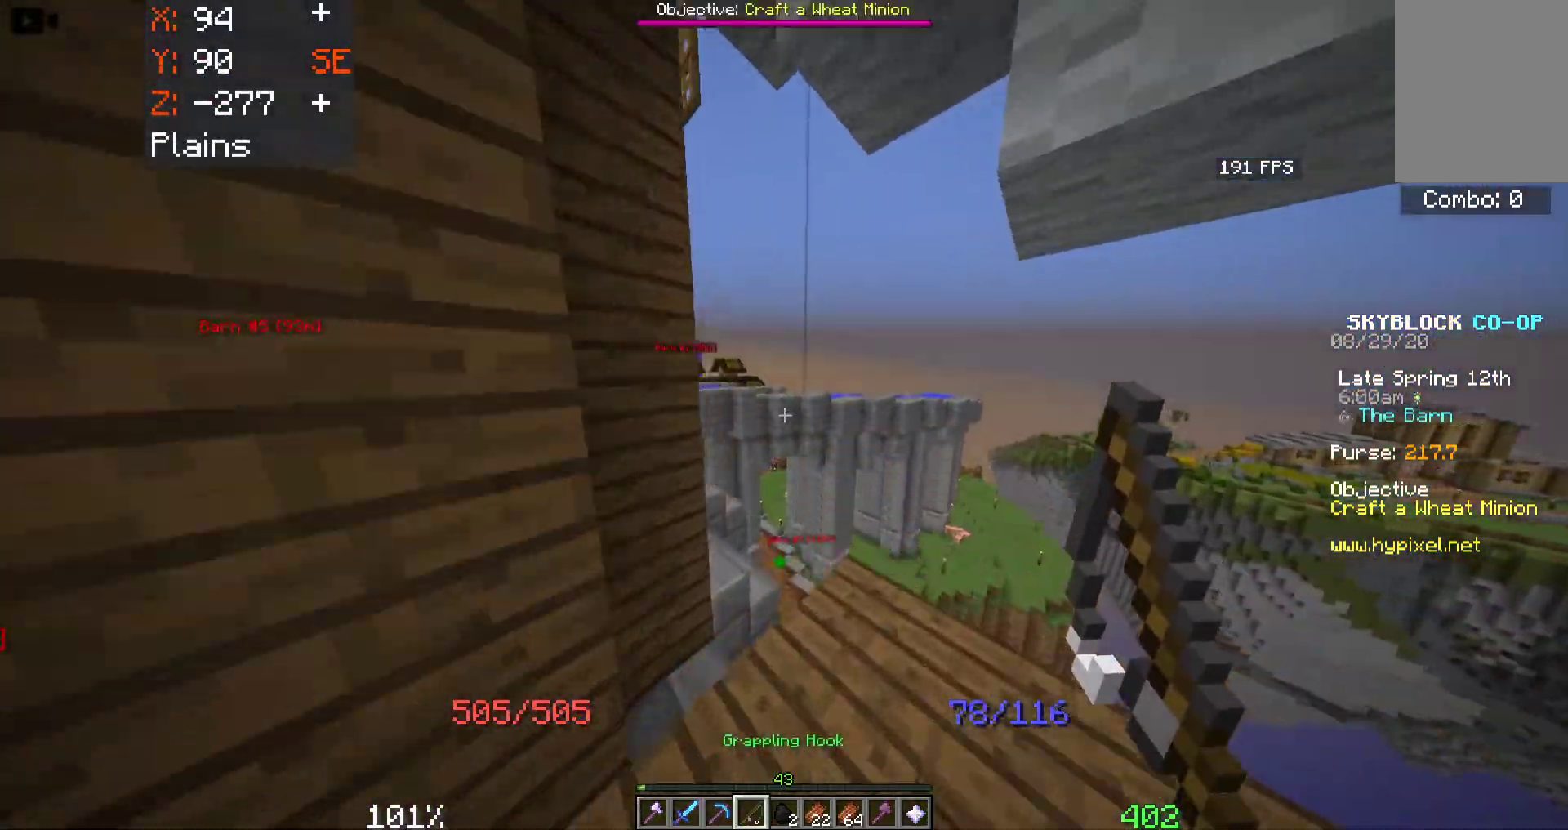
{"keys": ["space", "w"], "mouse": [], "events": [[16, "d", "down"], [150, "d", "up"], [333, "space", "down"]]}
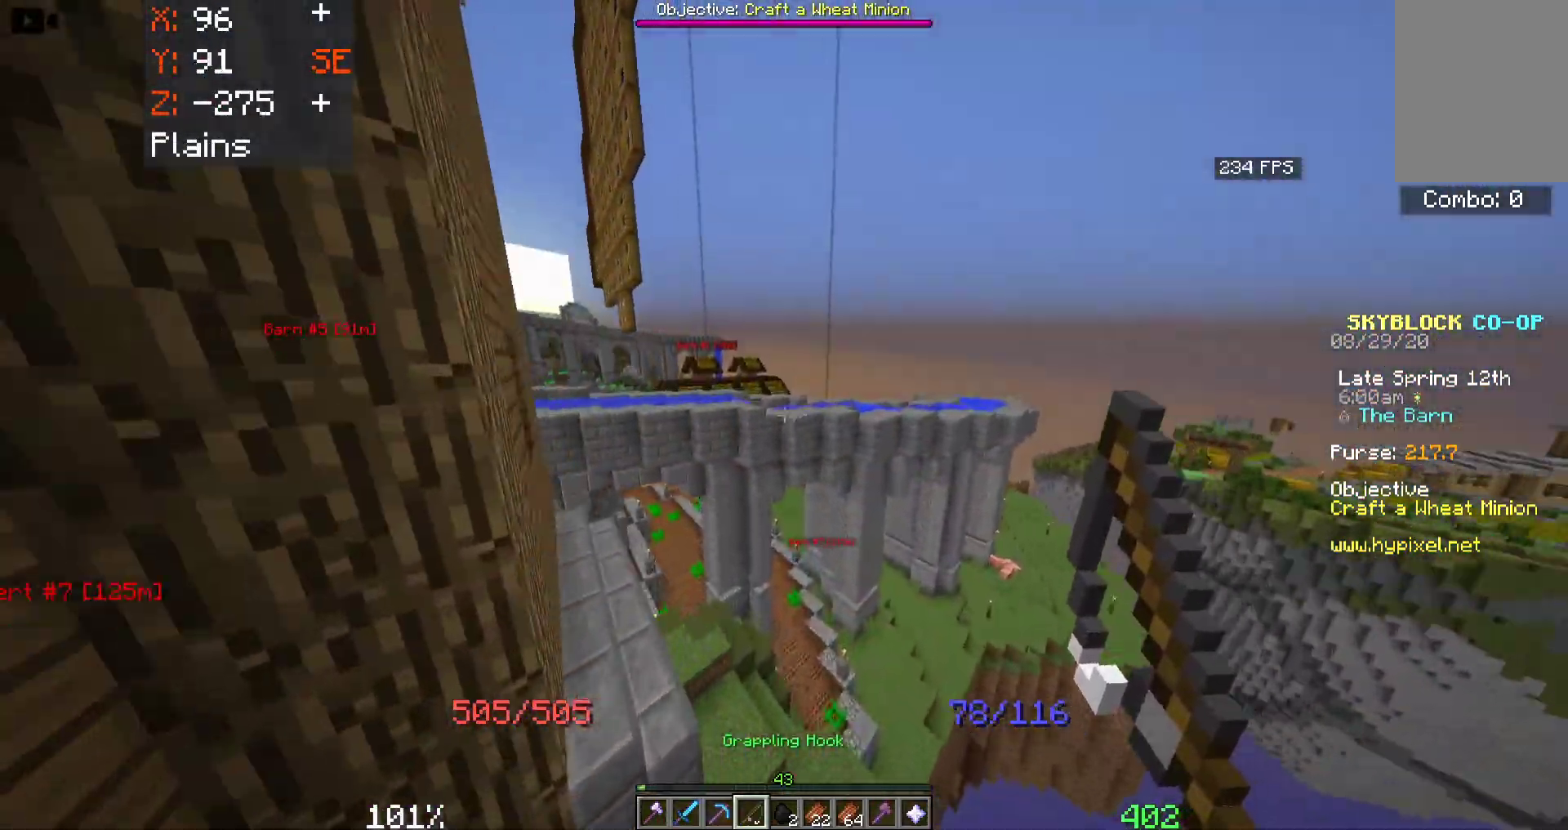
{"keys": ["space", "w"], "mouse": ["right"], "events": [[133, "mouse_right", "down"], [316, "mouse_right", "up"], [450, "mouse_right", "down"]]}
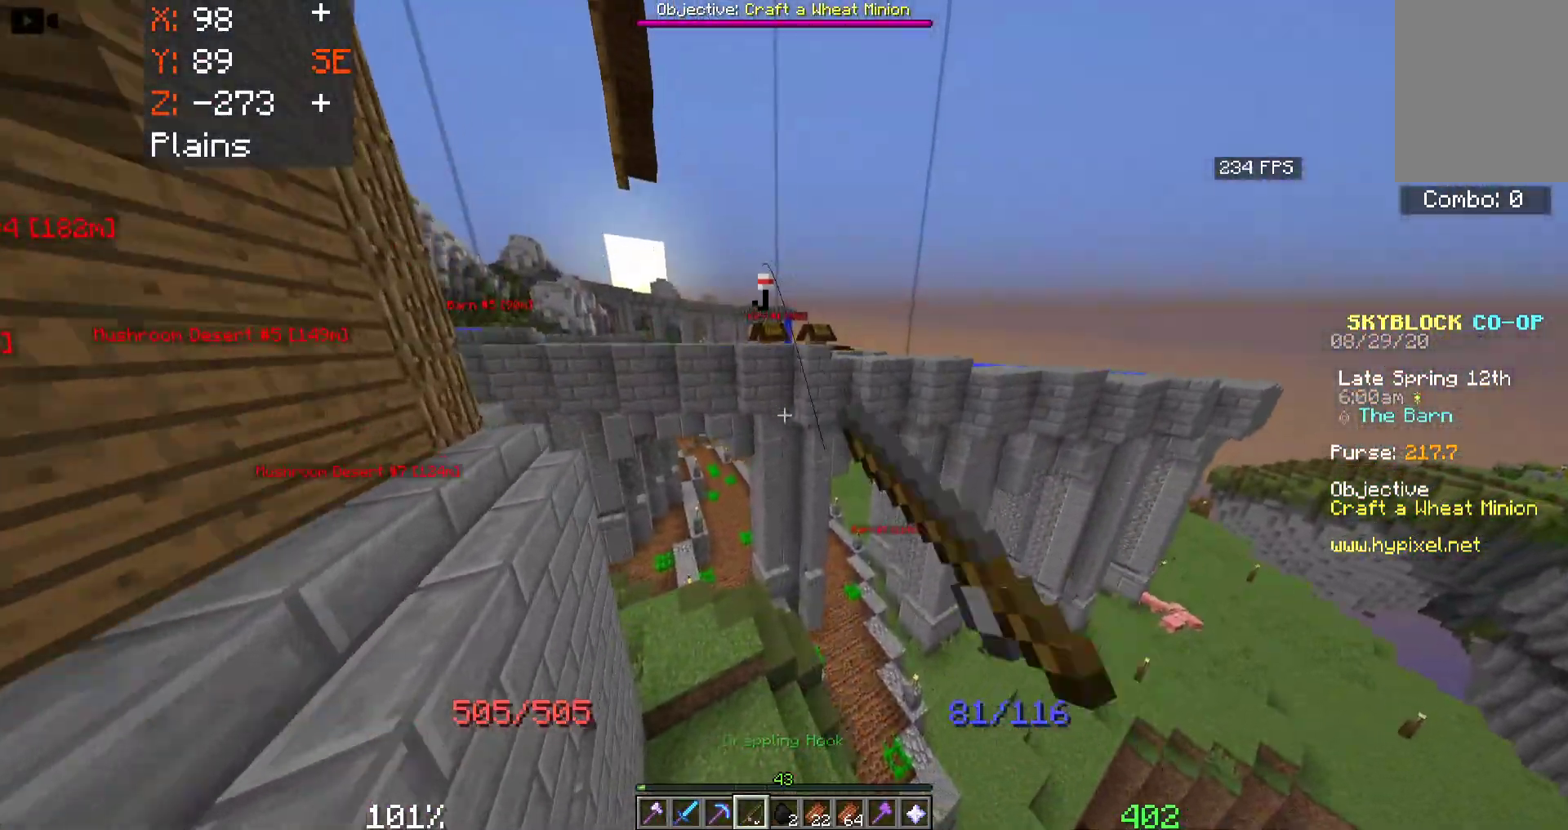
{"keys": ["a", "space", "w"], "mouse": [], "events": [[100, "mouse_right", "up"], [233, "a", "down"]]}
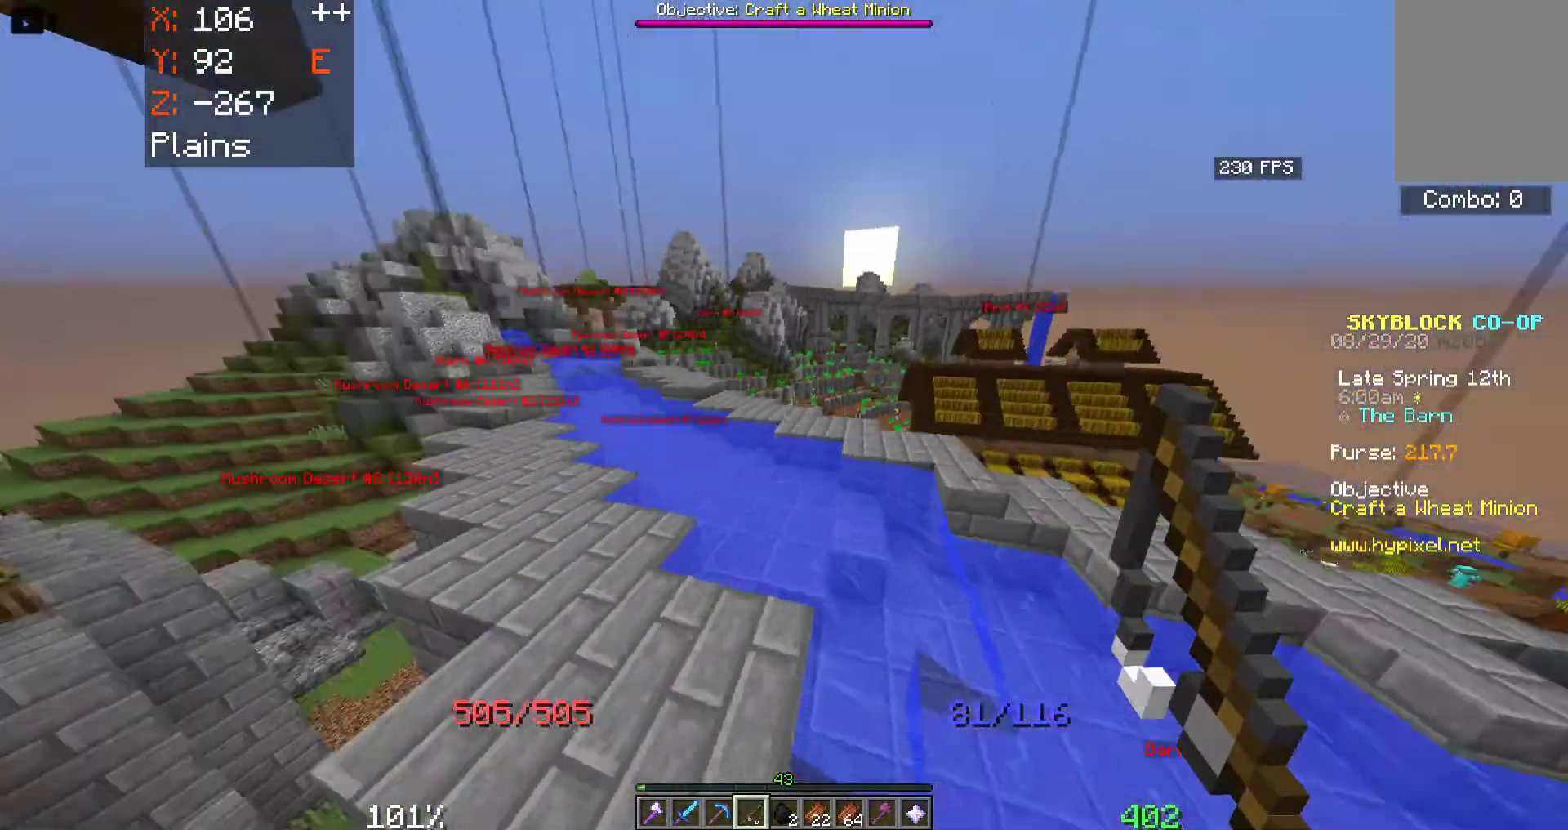
{"keys": ["a", "space", "w"], "mouse": [], "events": []}
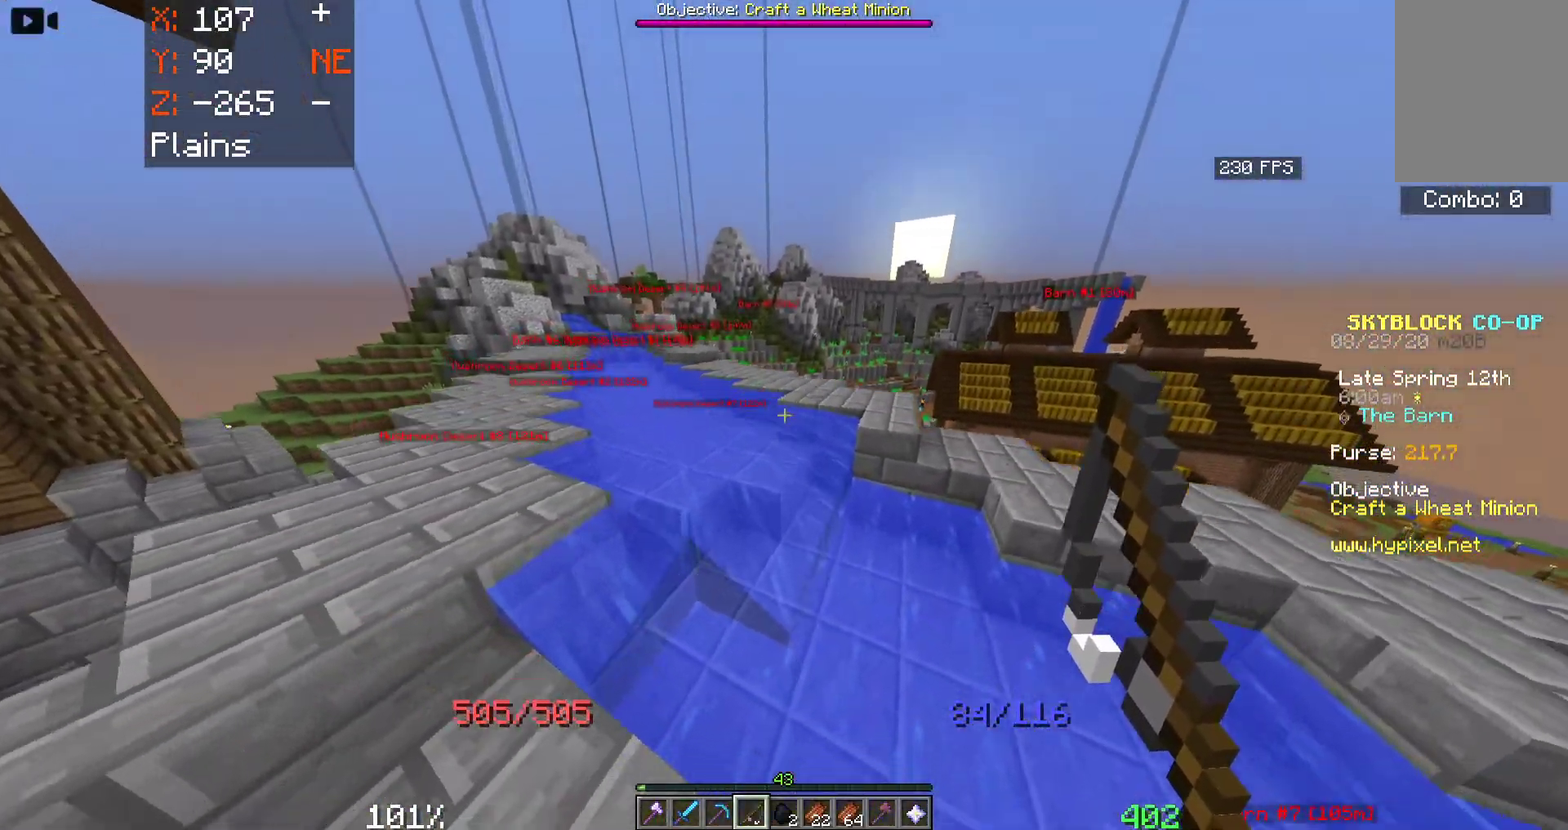
{"keys": ["space", "w"], "mouse": [], "events": [[16, "a", "up"]]}
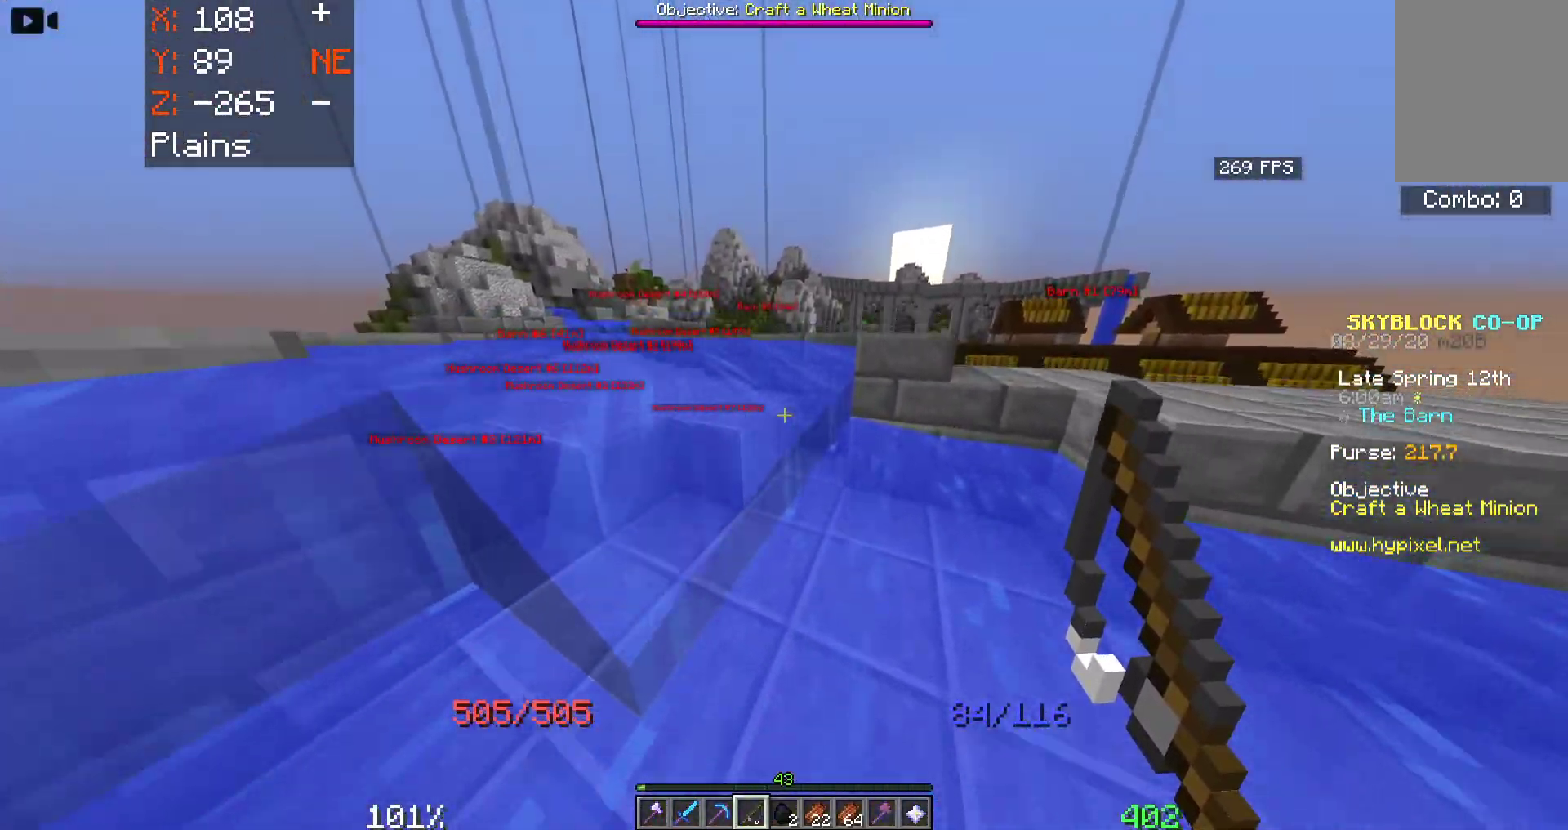
{"keys": ["space", "w"], "mouse": [], "events": []}
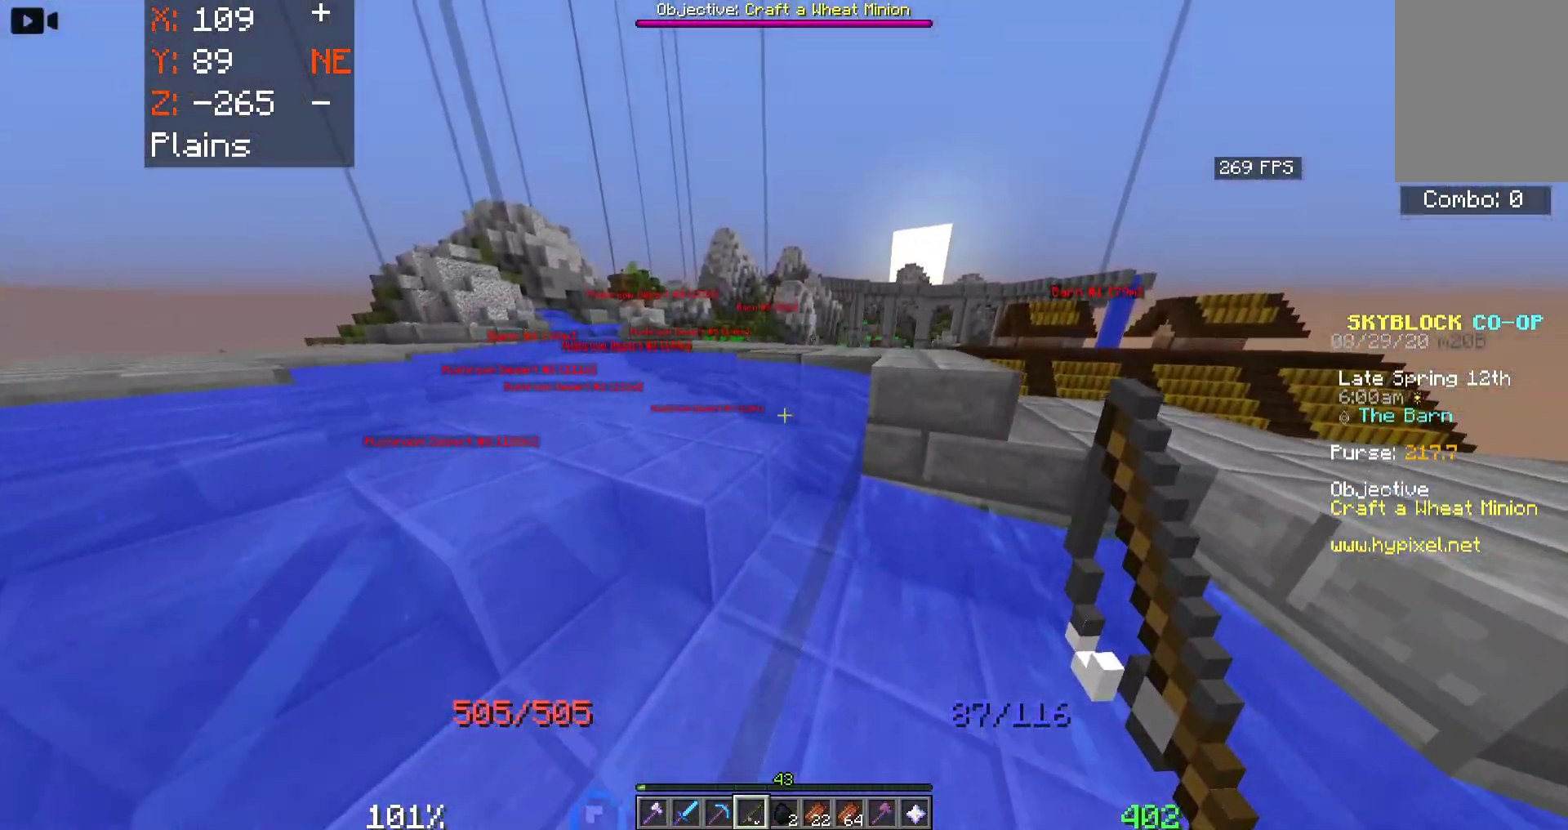
{"keys": ["space", "w"], "mouse": ["right"], "events": [[450, "mouse_right", "down"]]}
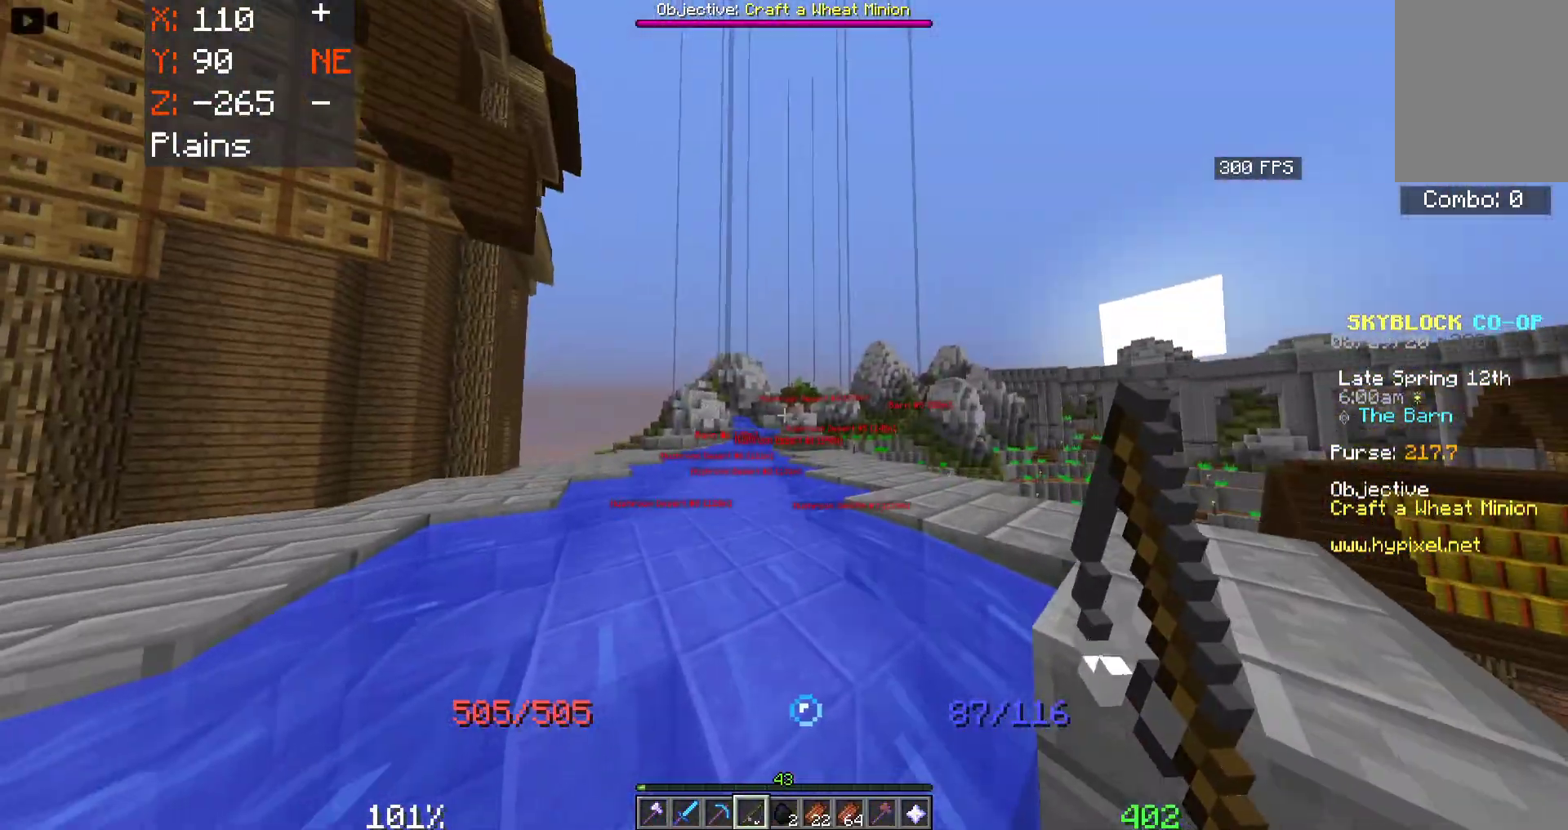
{"keys": ["space", "w"], "mouse": [], "events": [[116, "mouse_right", "up"], [250, "mouse_right", "down"], [433, "mouse_right", "up"]]}
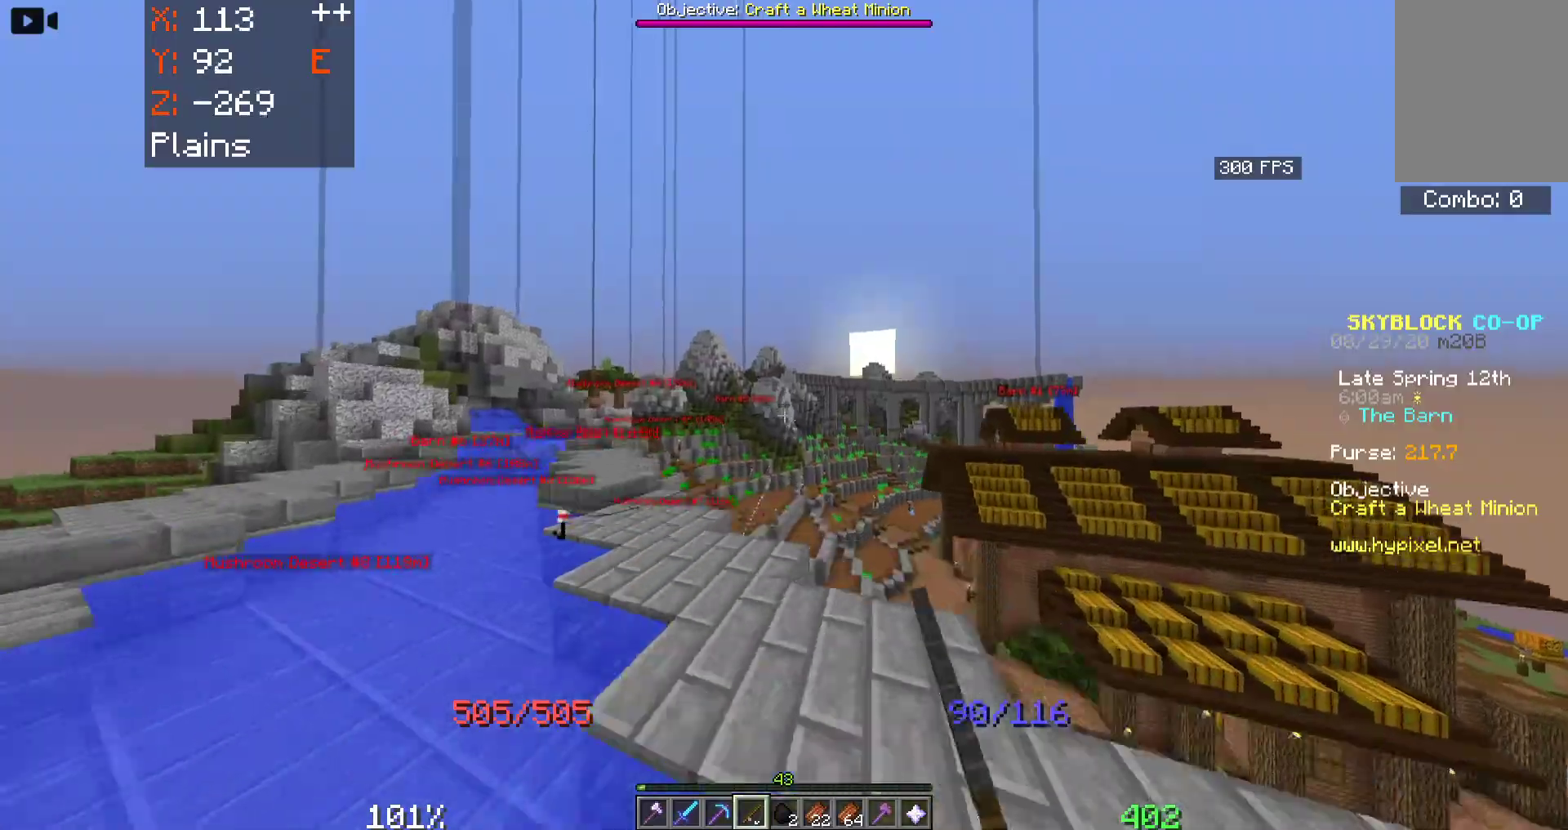
{"keys": ["a", "space", "w"], "mouse": [], "events": [[300, "a", "down"]]}
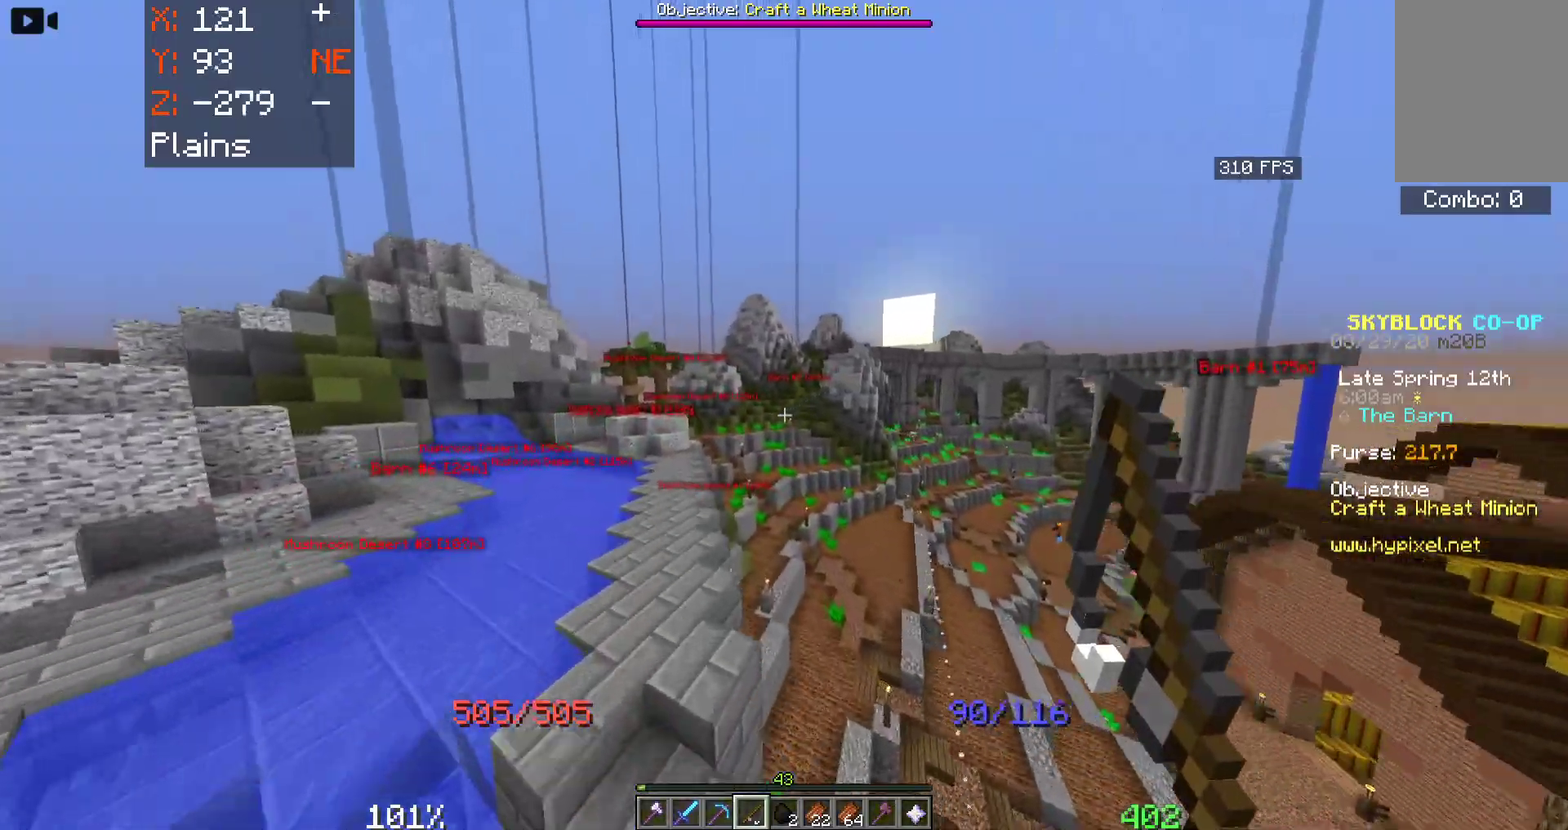
{"keys": ["space", "w"], "mouse": [], "events": [[350, "a", "up"]]}
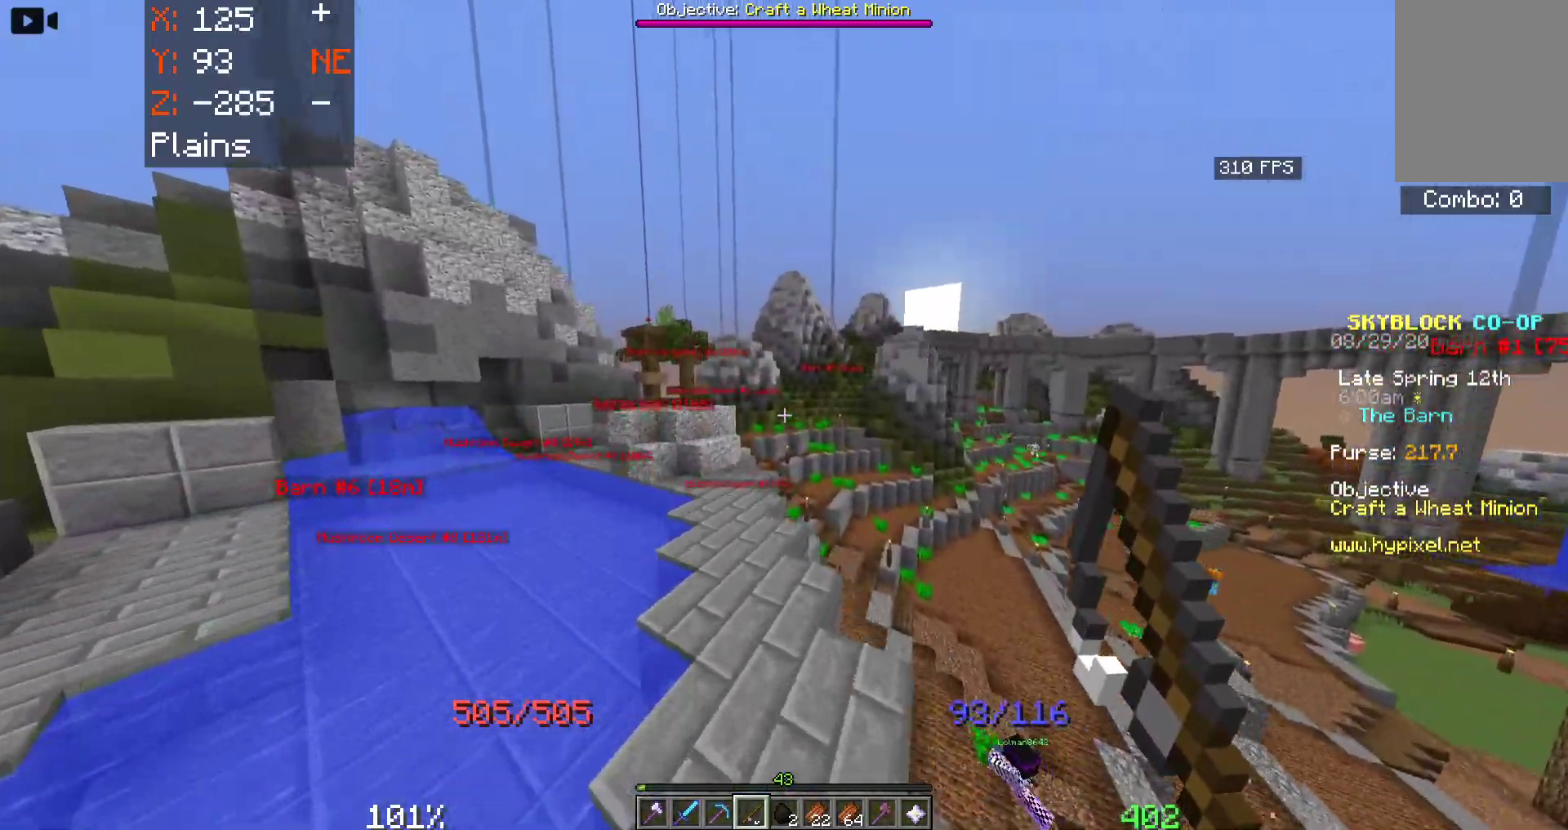
{"keys": ["space", "w"], "mouse": [], "events": []}
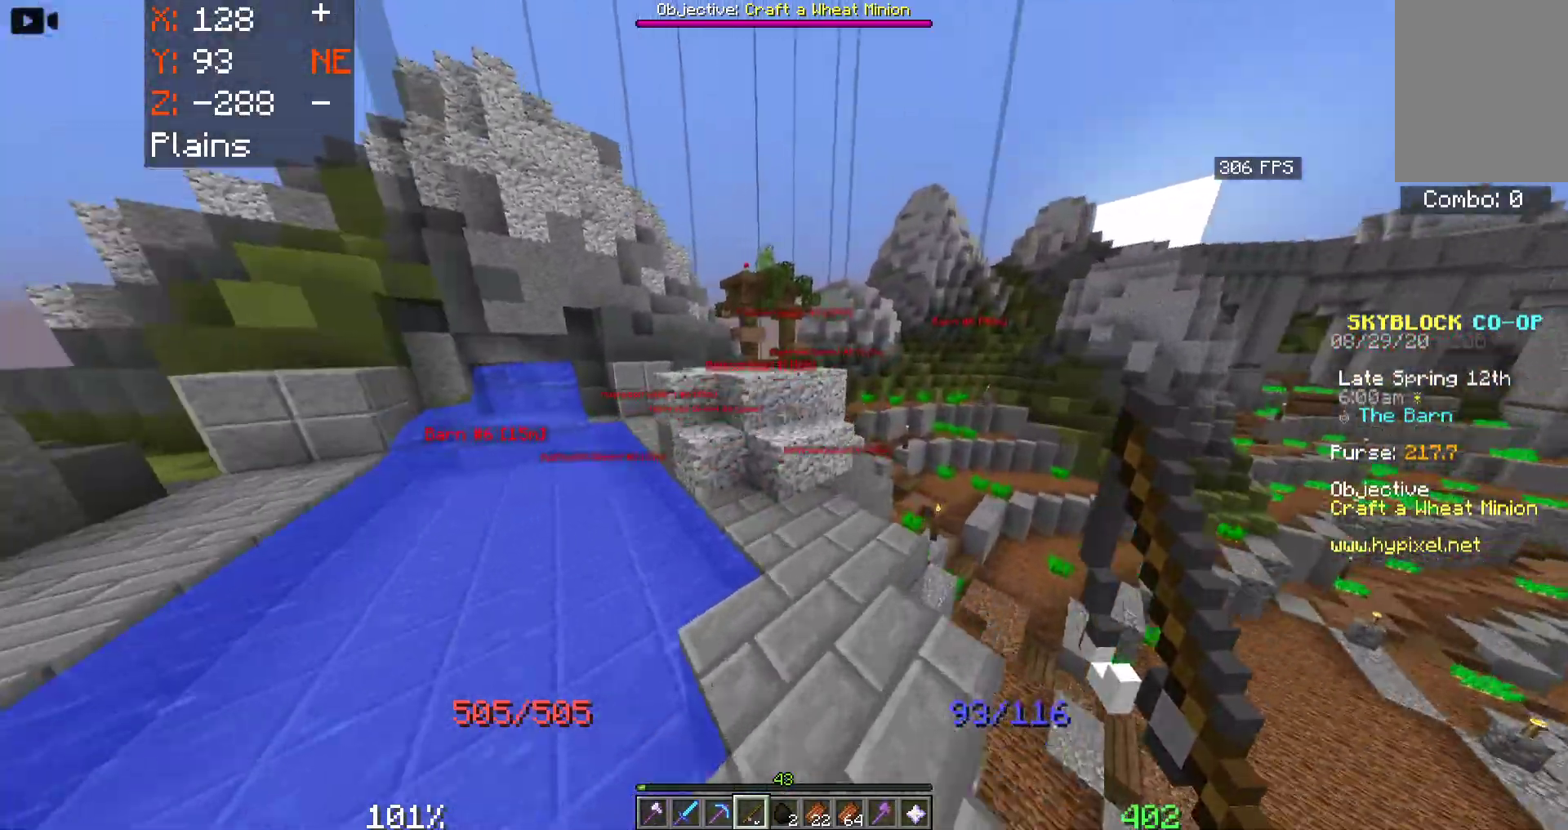
{"keys": ["a", "space", "w"], "mouse": [], "events": [[166, "a", "down"]]}
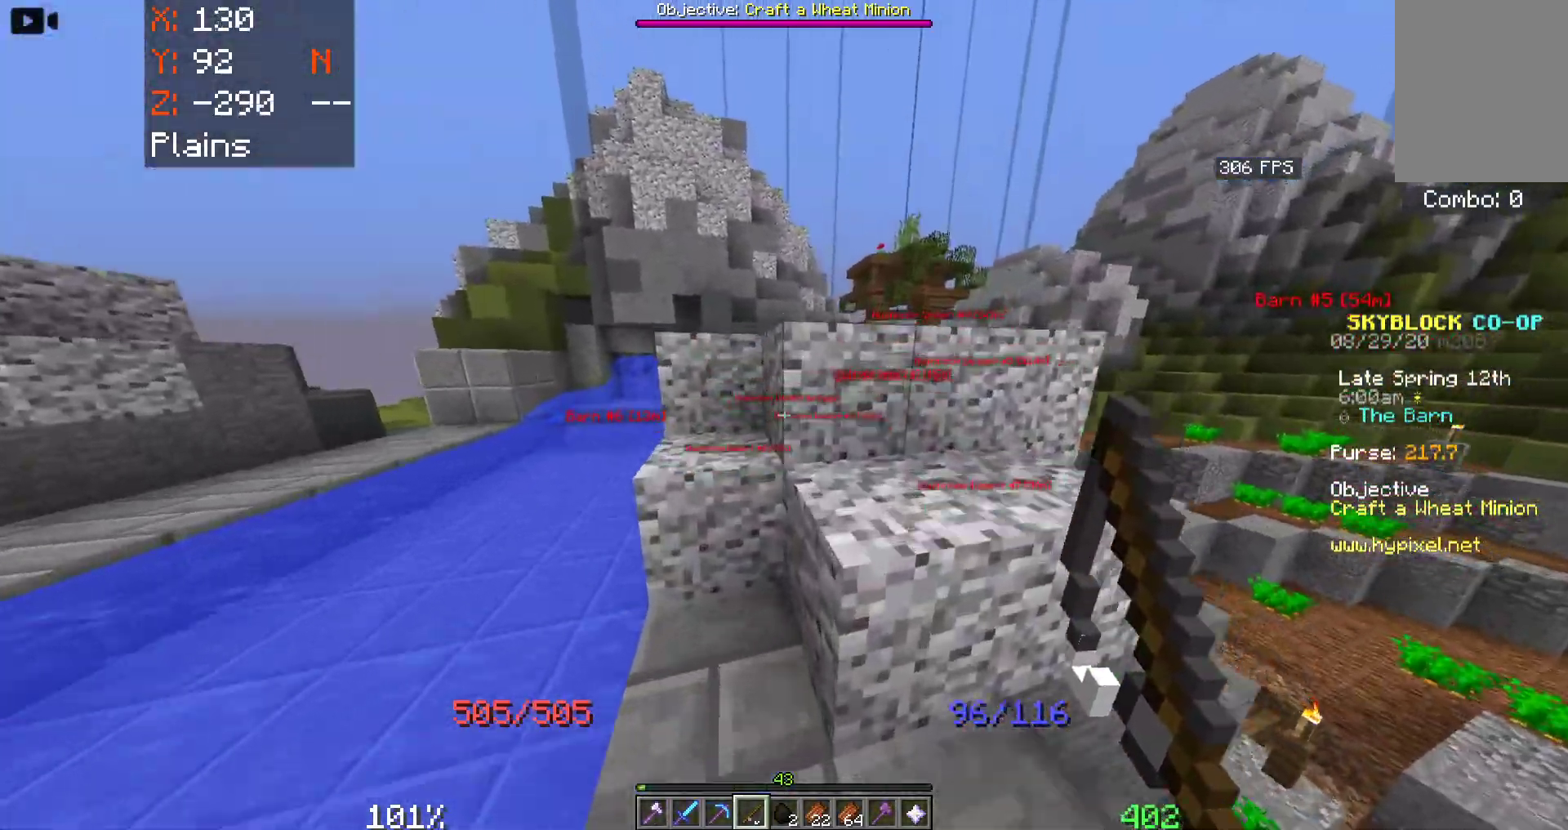
{"keys": ["a", "space", "w"], "mouse": [], "events": [[216, "a", "up"], [383, "a", "down"]]}
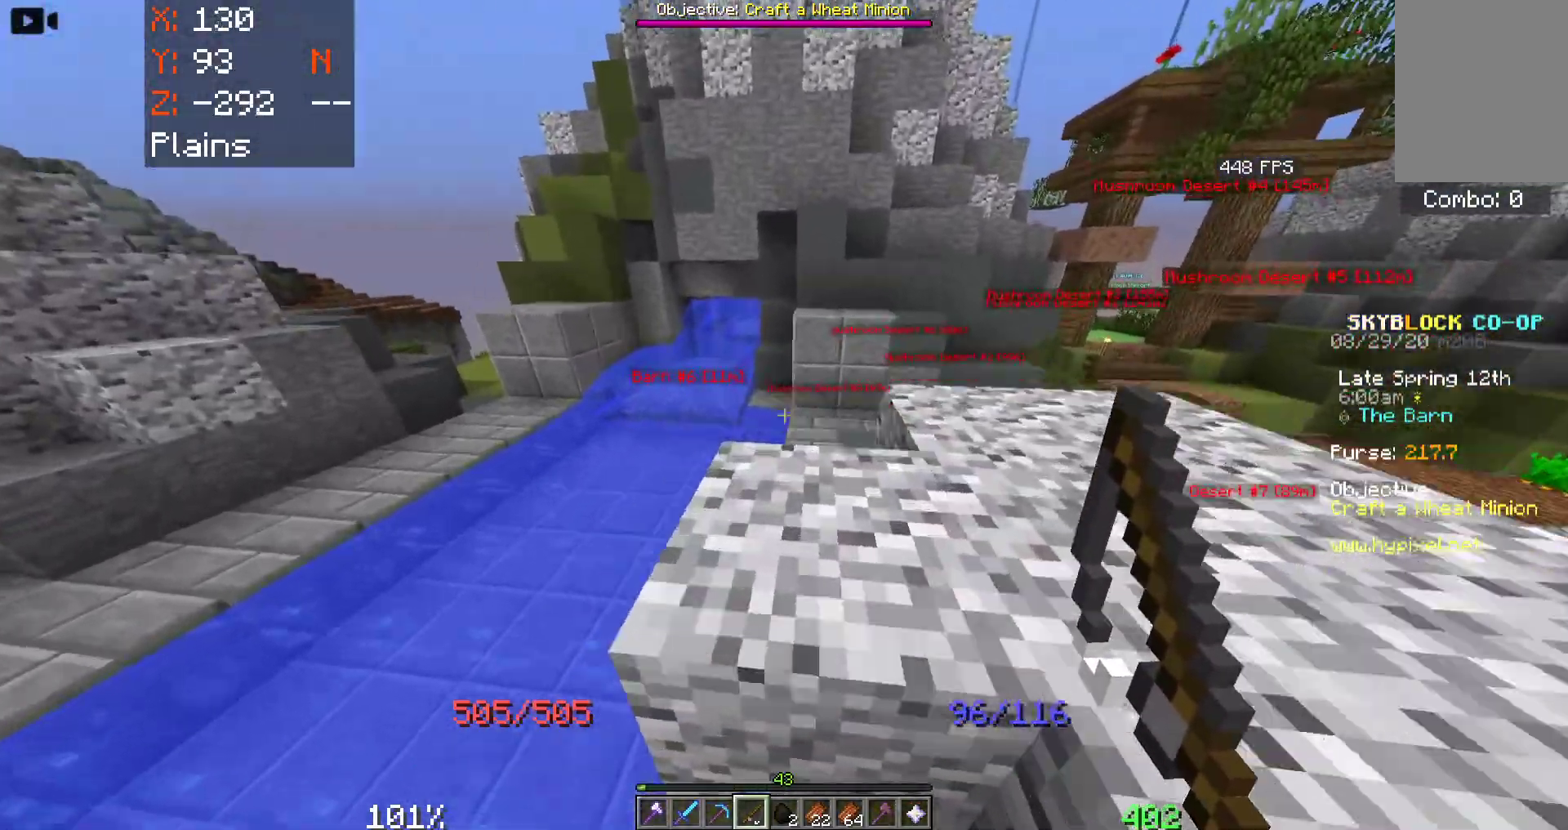
{"keys": ["space", "w"], "mouse": [], "events": [[33, "a", "up"]]}